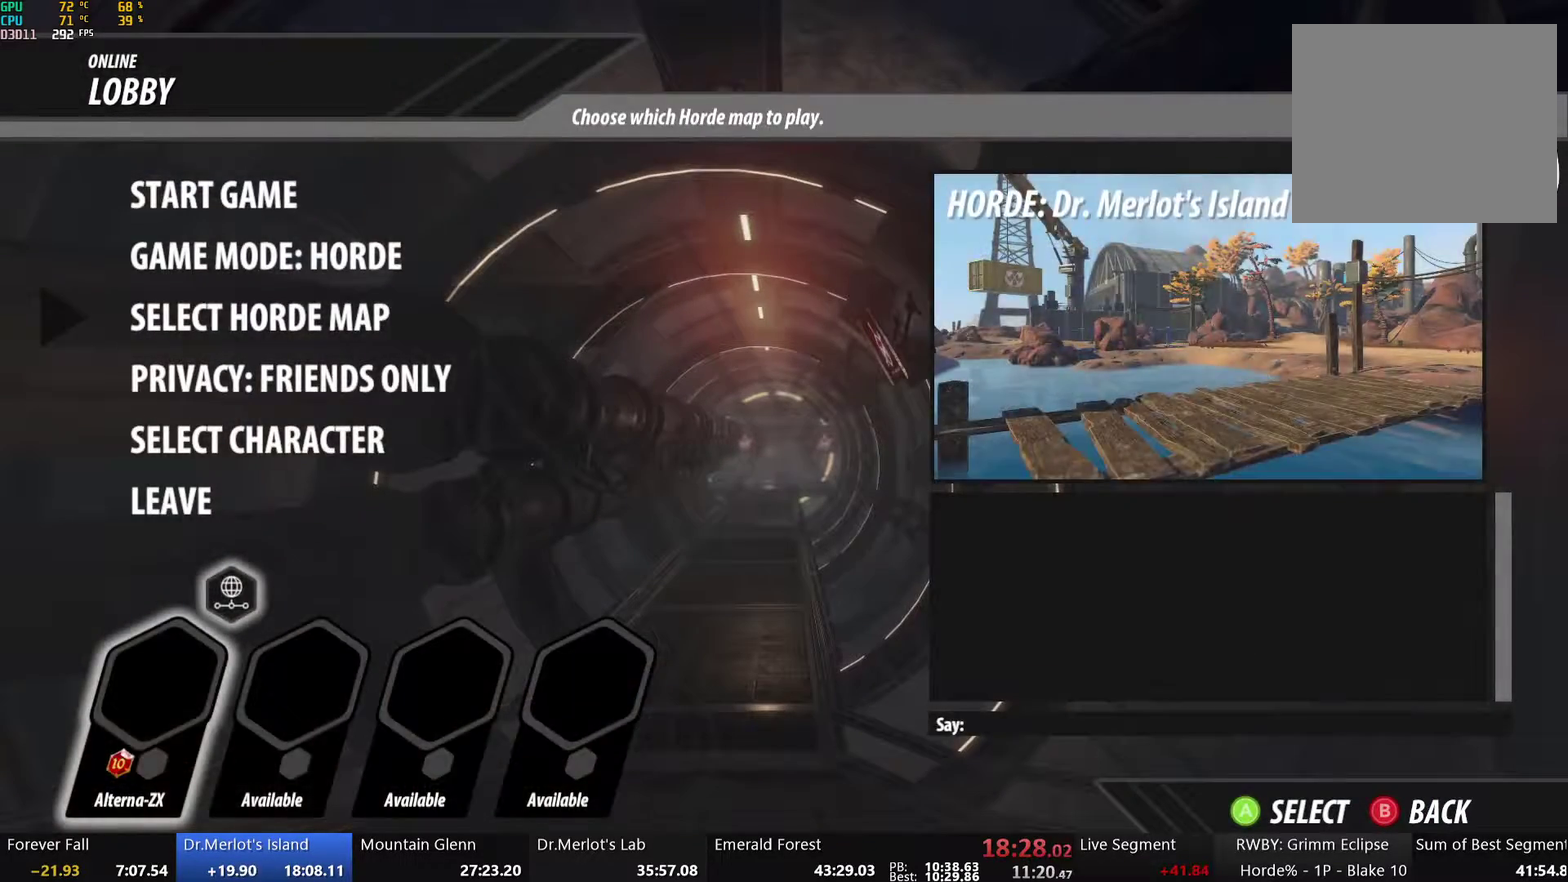
Gameplay with a controller (Xbox layout); each line is a JSON object with the inputs held at the frame after it. "events" lists button and stick changes between this image and that frame as [ms after this image, input, new state], when the widget could be followed in between.
{"buttons": ["A"], "left_stick": "center", "right_stick": "center", "events": [[84, "A", "down"], [184, "A", "up"], [284, "DPAD_DOWN", "down"], [351, "DPAD_DOWN", "up"], [468, "A", "down"]]}
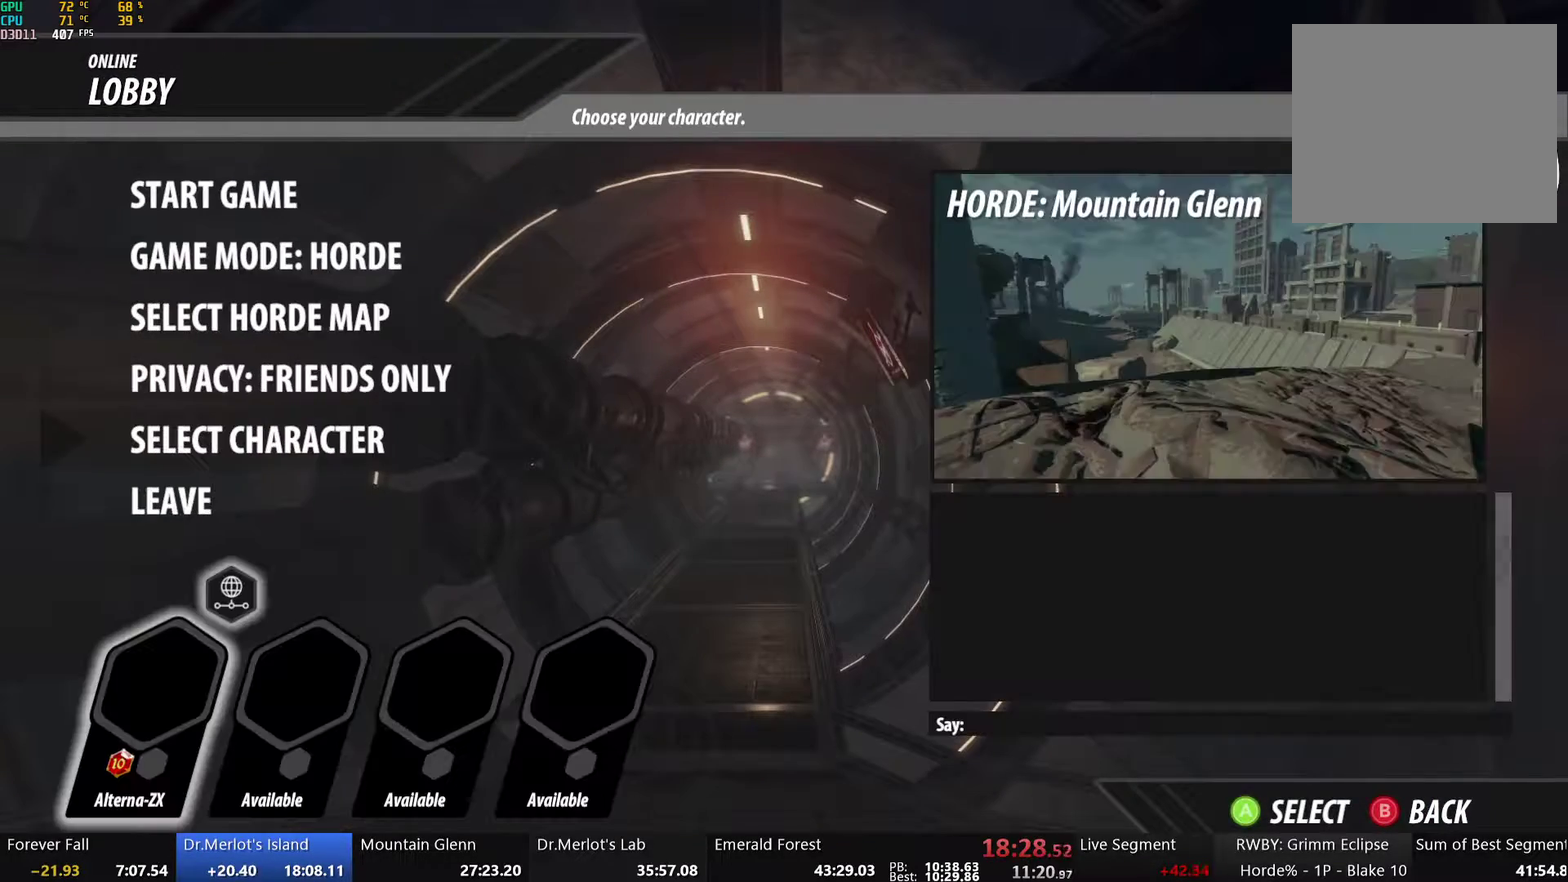
{"buttons": [], "left_stick": "center", "right_stick": "center", "events": [[84, "A", "up"], [318, "A", "down"], [418, "A", "up"]]}
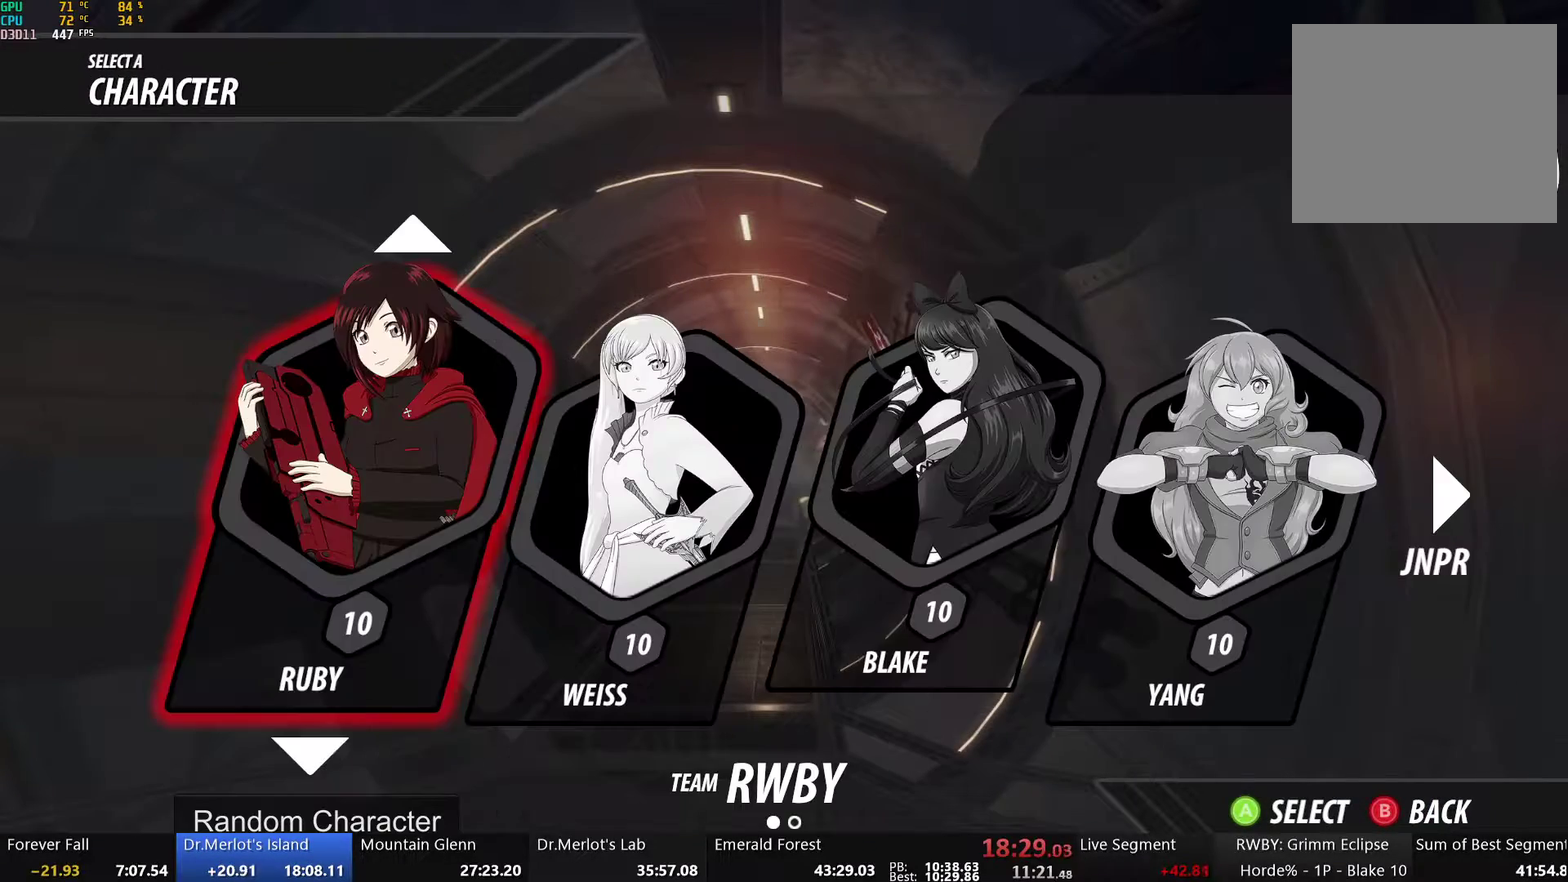
{"buttons": [], "left_stick": "center", "right_stick": "center", "events": [[33, "DPAD_RIGHT", "down"], [117, "DPAD_RIGHT", "up"], [184, "DPAD_RIGHT", "down"], [268, "DPAD_RIGHT", "up"], [418, "DPAD_UP", "down"], [485, "DPAD_UP", "up"]]}
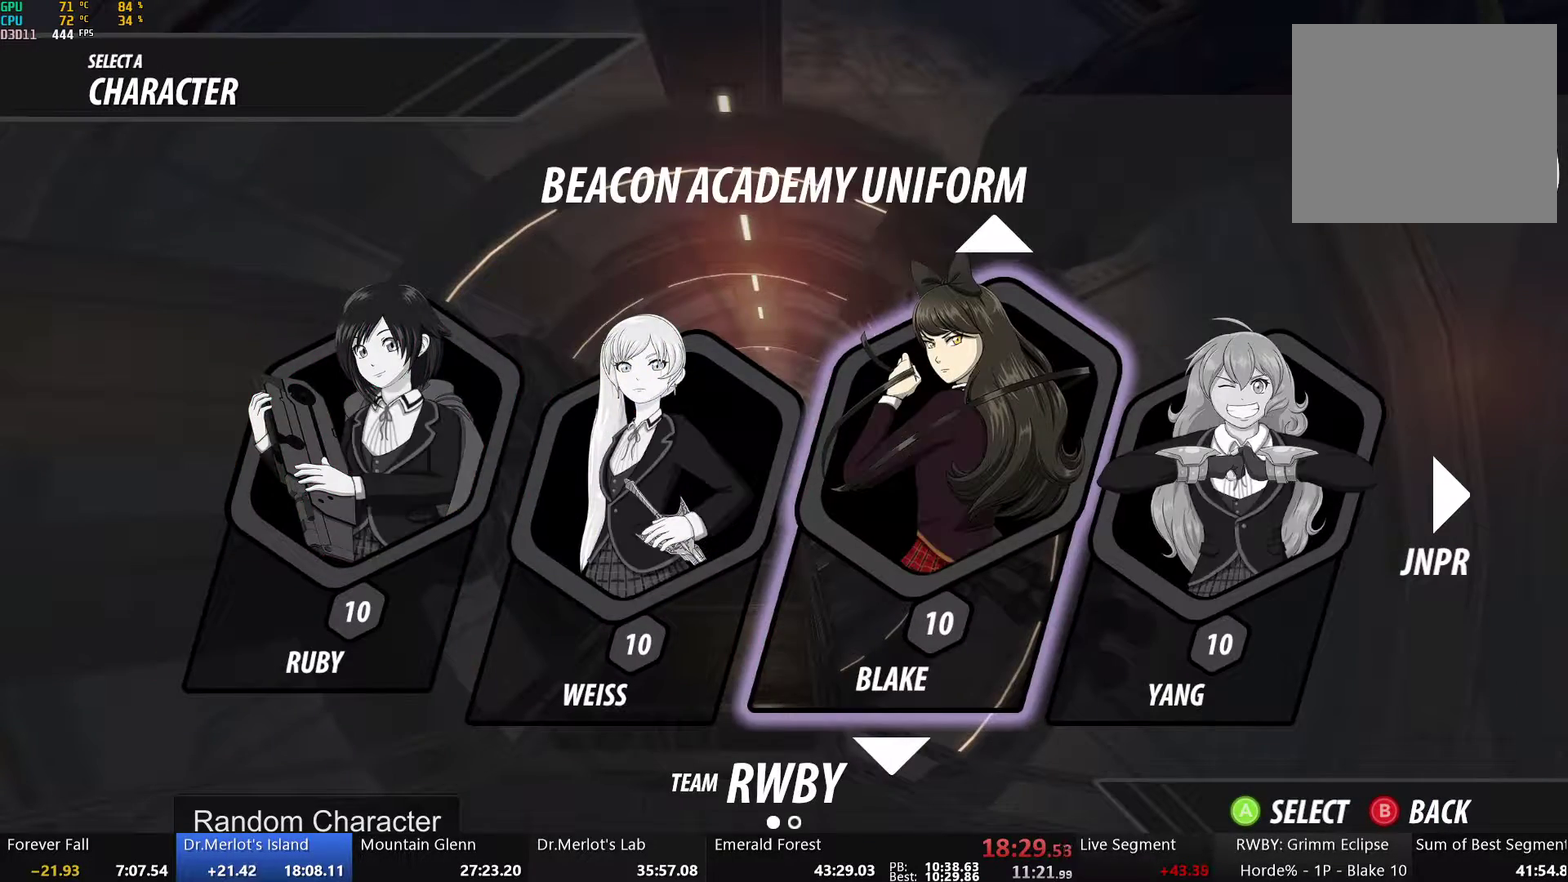
{"buttons": [], "left_stick": "center", "right_stick": "center", "events": [[83, "DPAD_UP", "down"], [134, "DPAD_UP", "up"], [318, "A", "down"], [451, "A", "up"]]}
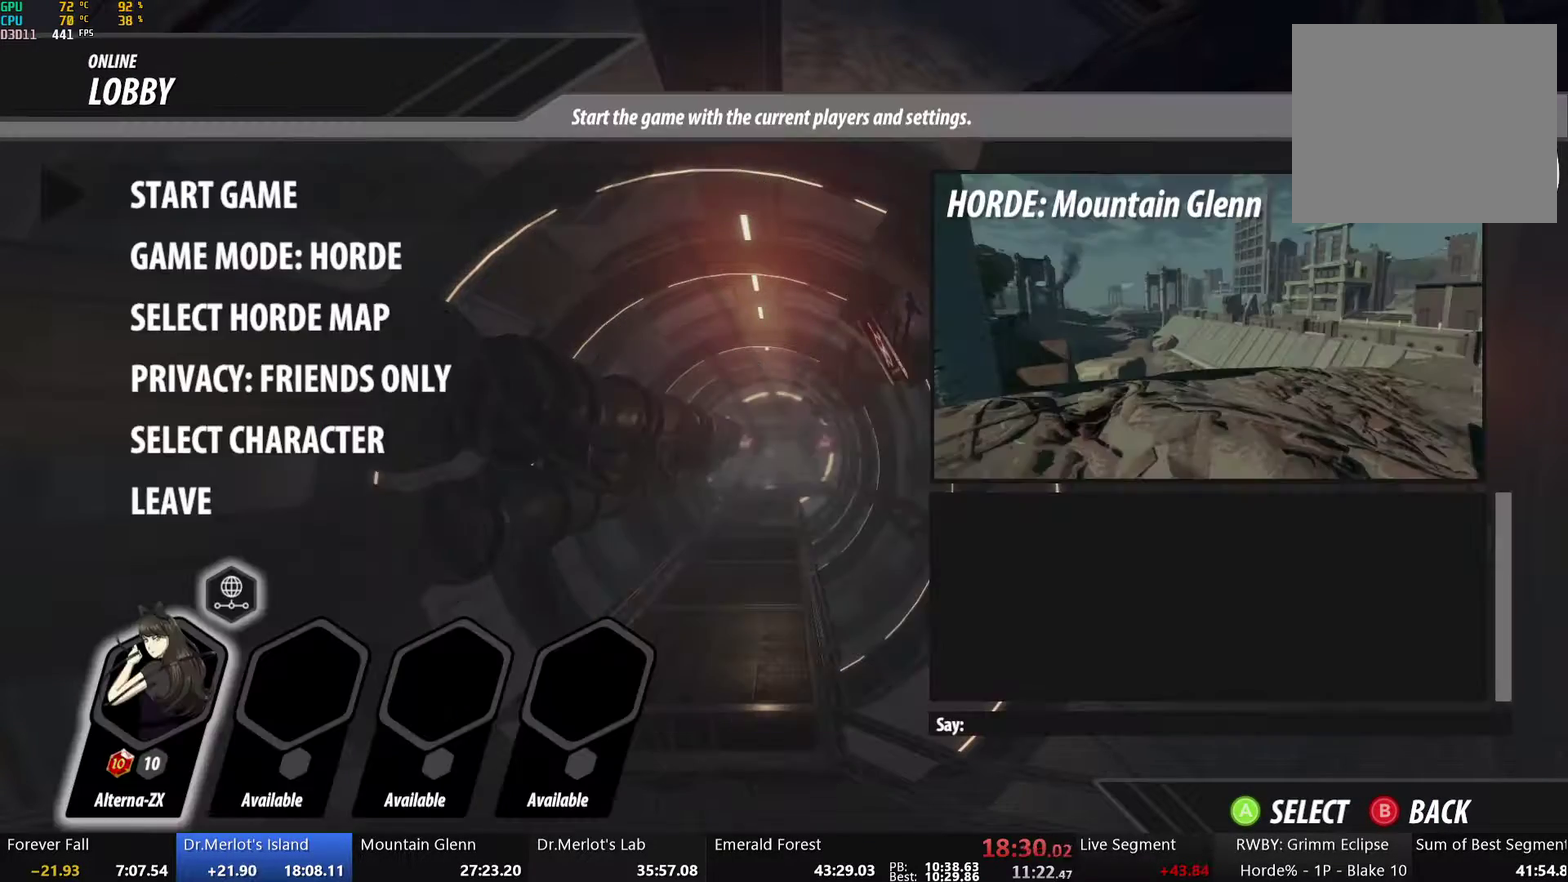
{"buttons": [], "left_stick": "center", "right_stick": "center", "events": [[184, "A", "down"], [301, "A", "up"]]}
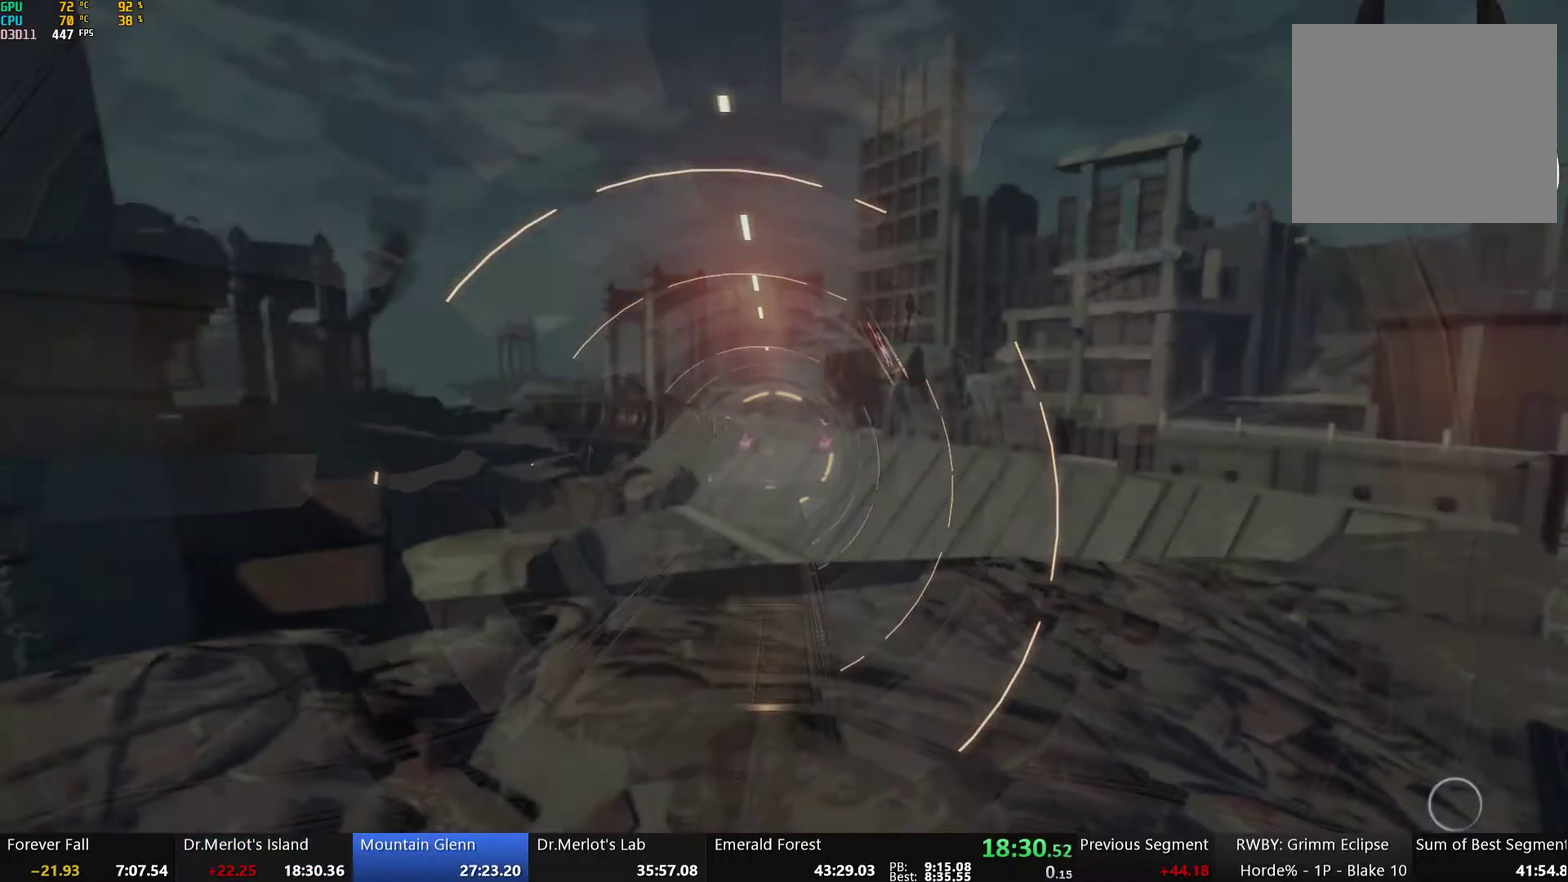
{"buttons": [], "left_stick": "center", "right_stick": "center", "events": [[334, "A", "down"], [418, "A", "up"]]}
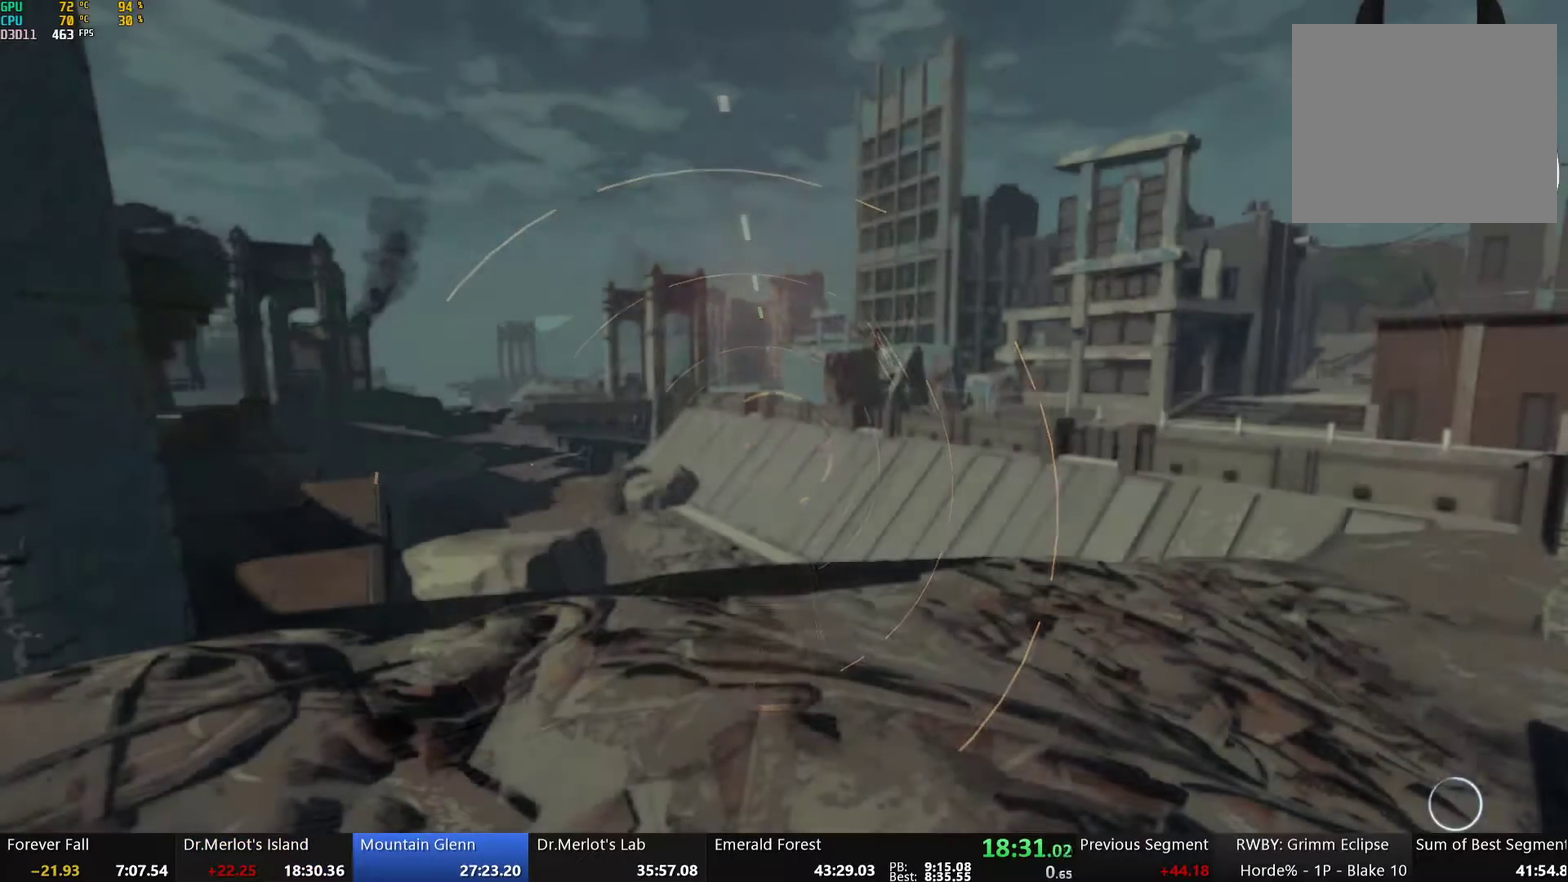
{"buttons": ["A"], "left_stick": "center", "right_stick": "center", "events": [[16, "A", "down"], [117, "A", "up"], [251, "A", "down"], [351, "A", "up"], [451, "A", "down"]]}
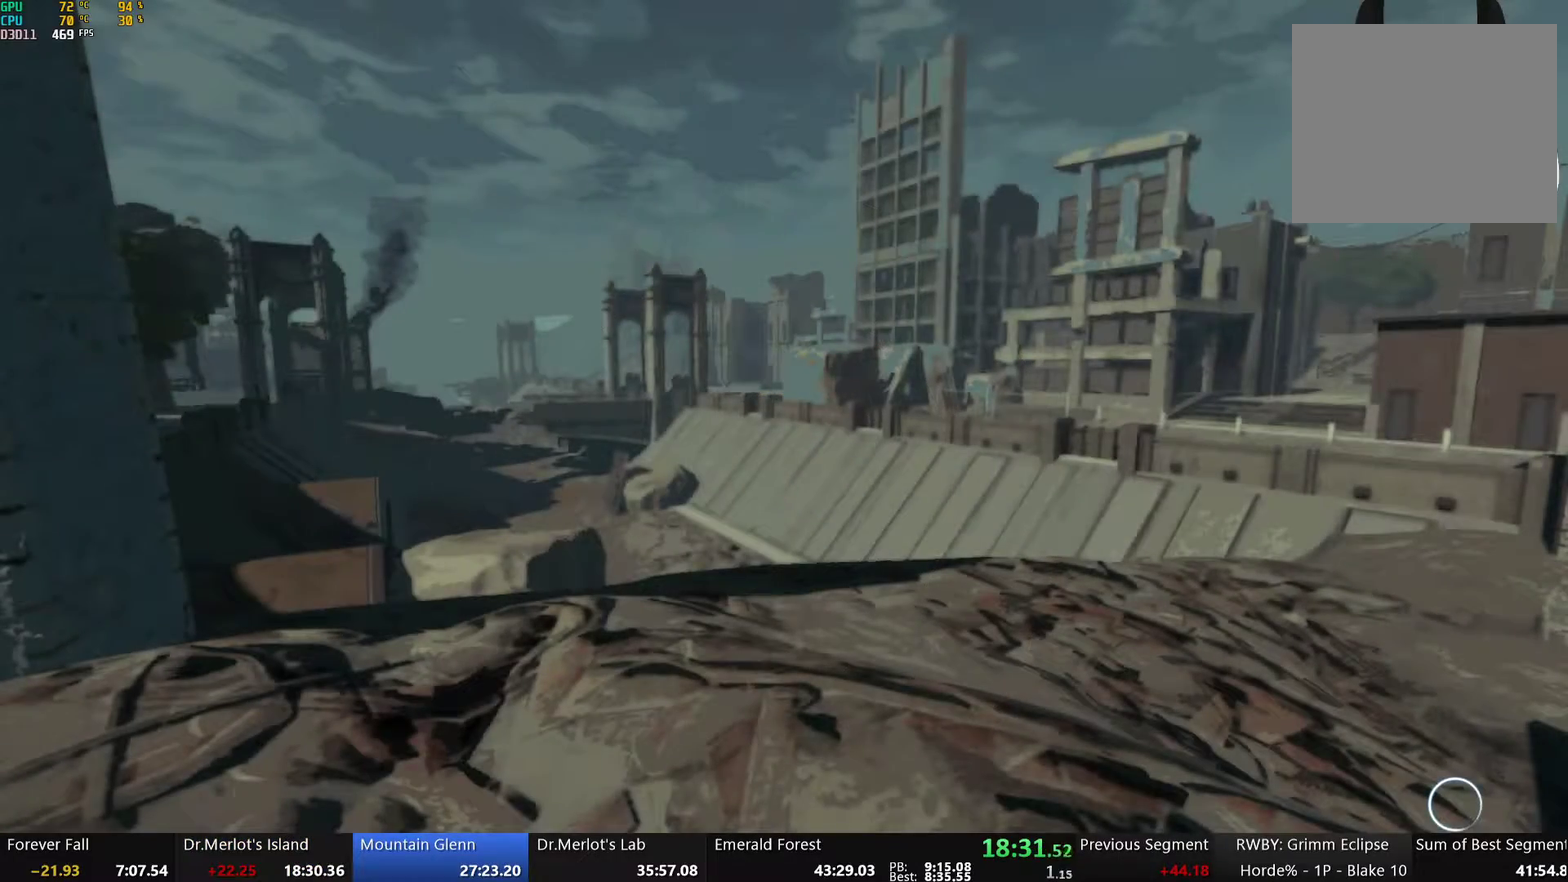
{"buttons": [], "left_stick": "center", "right_stick": "center", "events": [[50, "A", "up"], [167, "A", "down"], [267, "A", "up"], [368, "A", "down"], [468, "A", "up"]]}
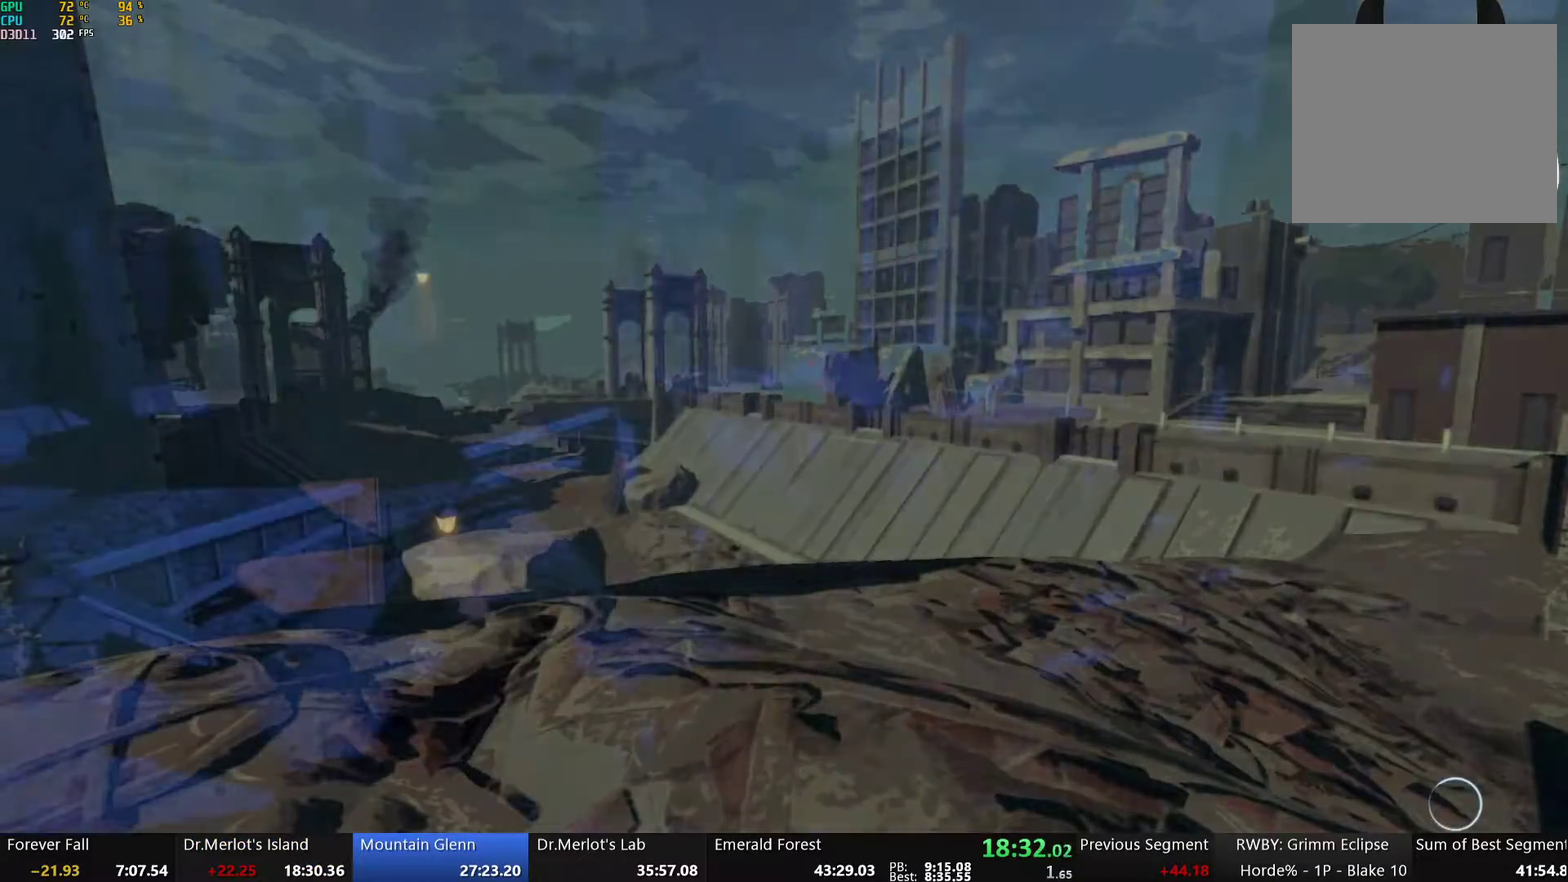
{"buttons": ["A"], "left_stick": "center", "right_stick": "center", "events": [[51, "A", "down"], [151, "A", "up"], [251, "A", "down"], [352, "A", "up"], [452, "A", "down"]]}
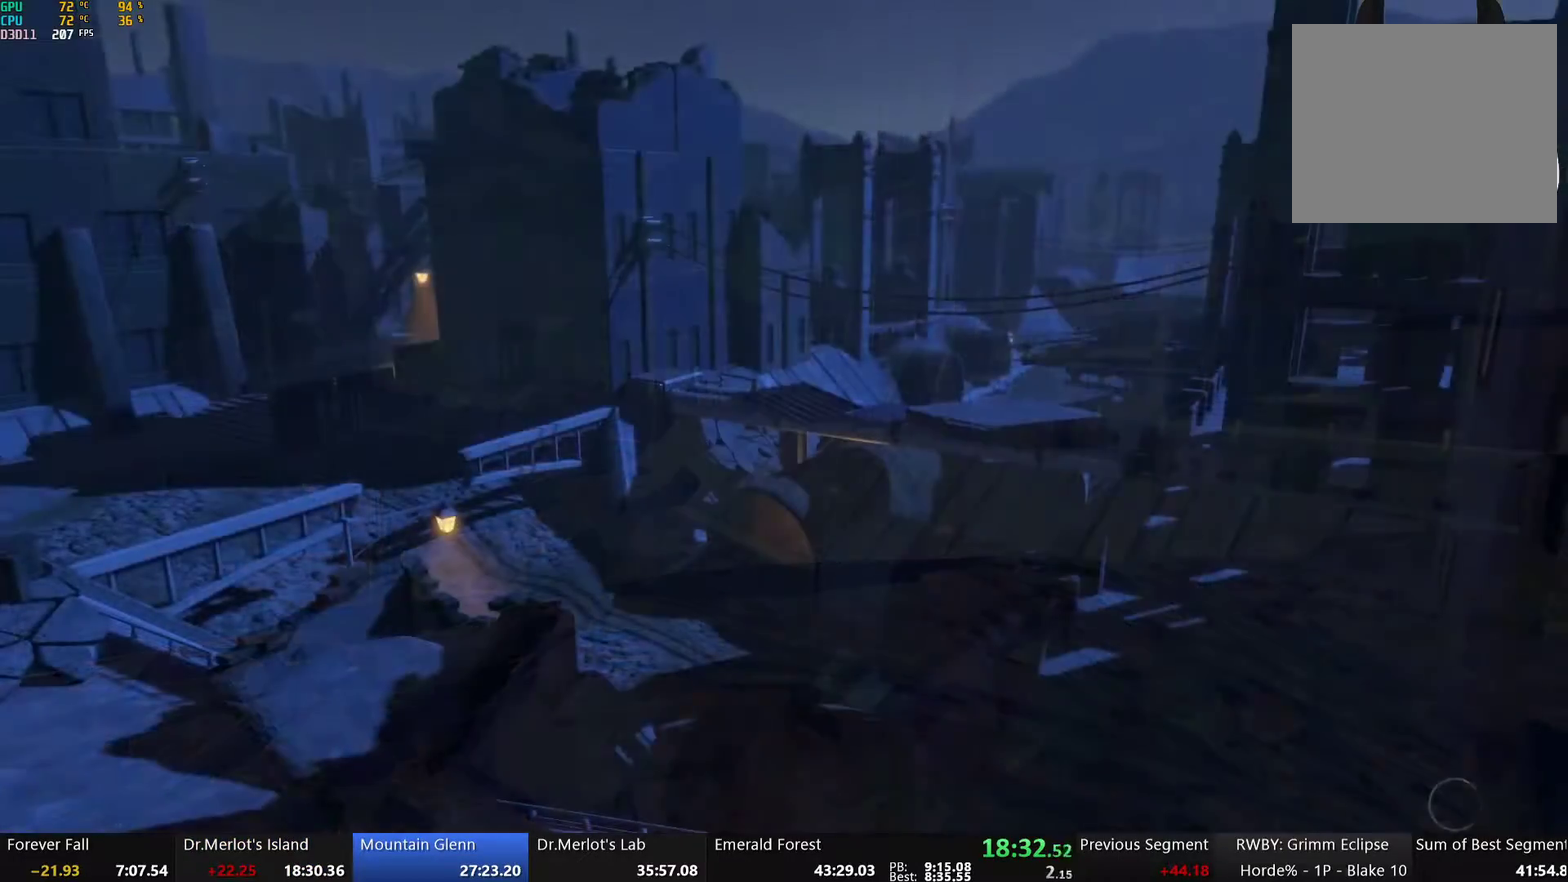
{"buttons": [], "left_stick": "center", "right_stick": "center", "events": [[17, "A", "up"], [117, "A", "down"], [184, "A", "up"]]}
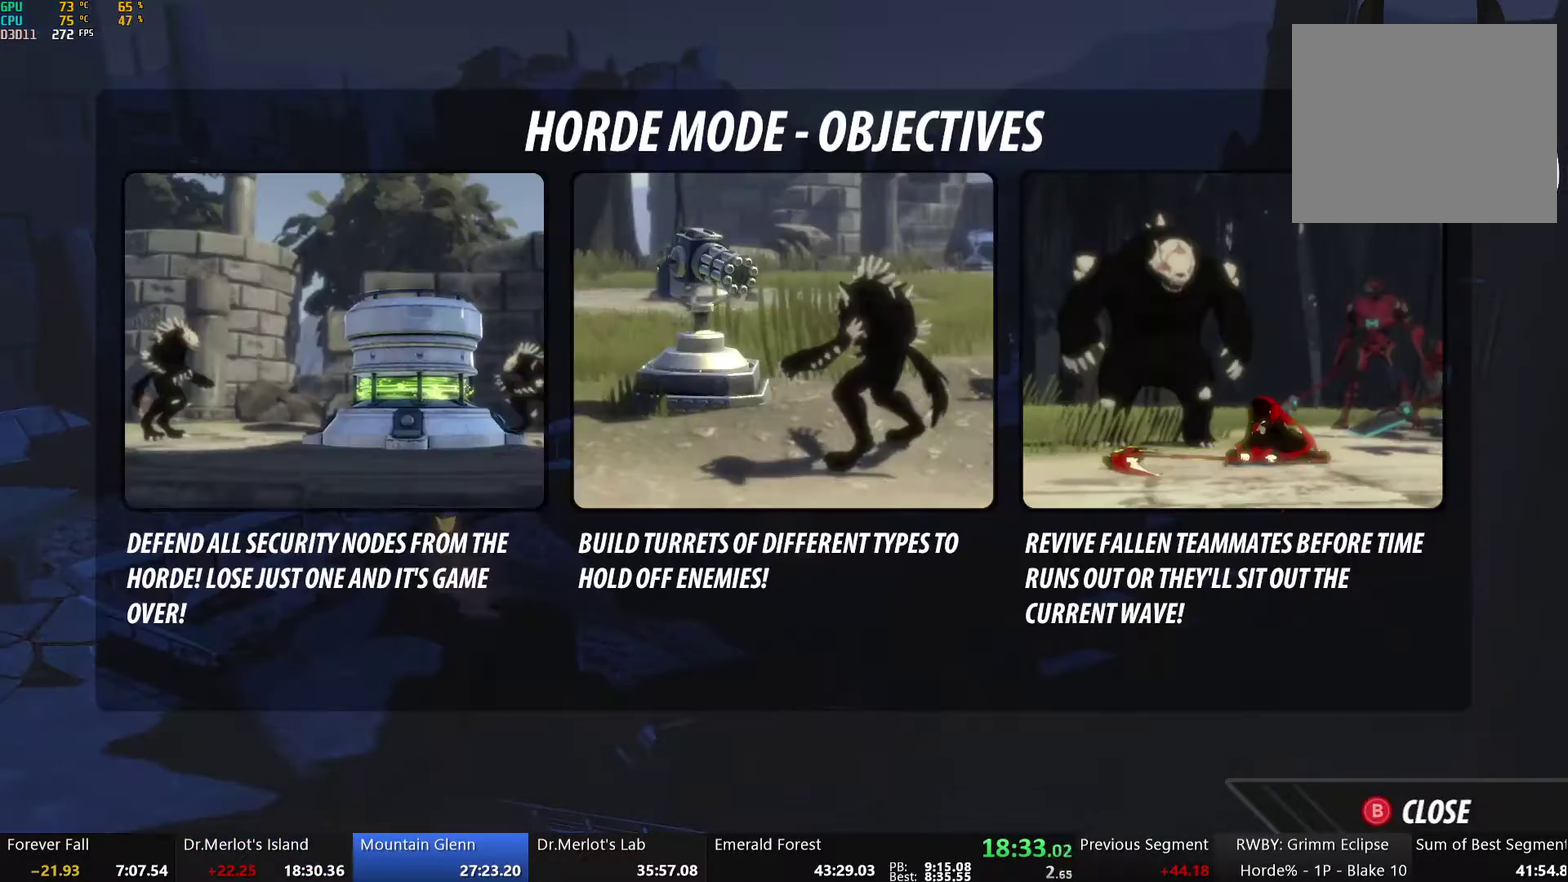
{"buttons": [], "left_stick": "center", "right_stick": "center", "events": [[50, "B", "down"], [168, "B", "up"]]}
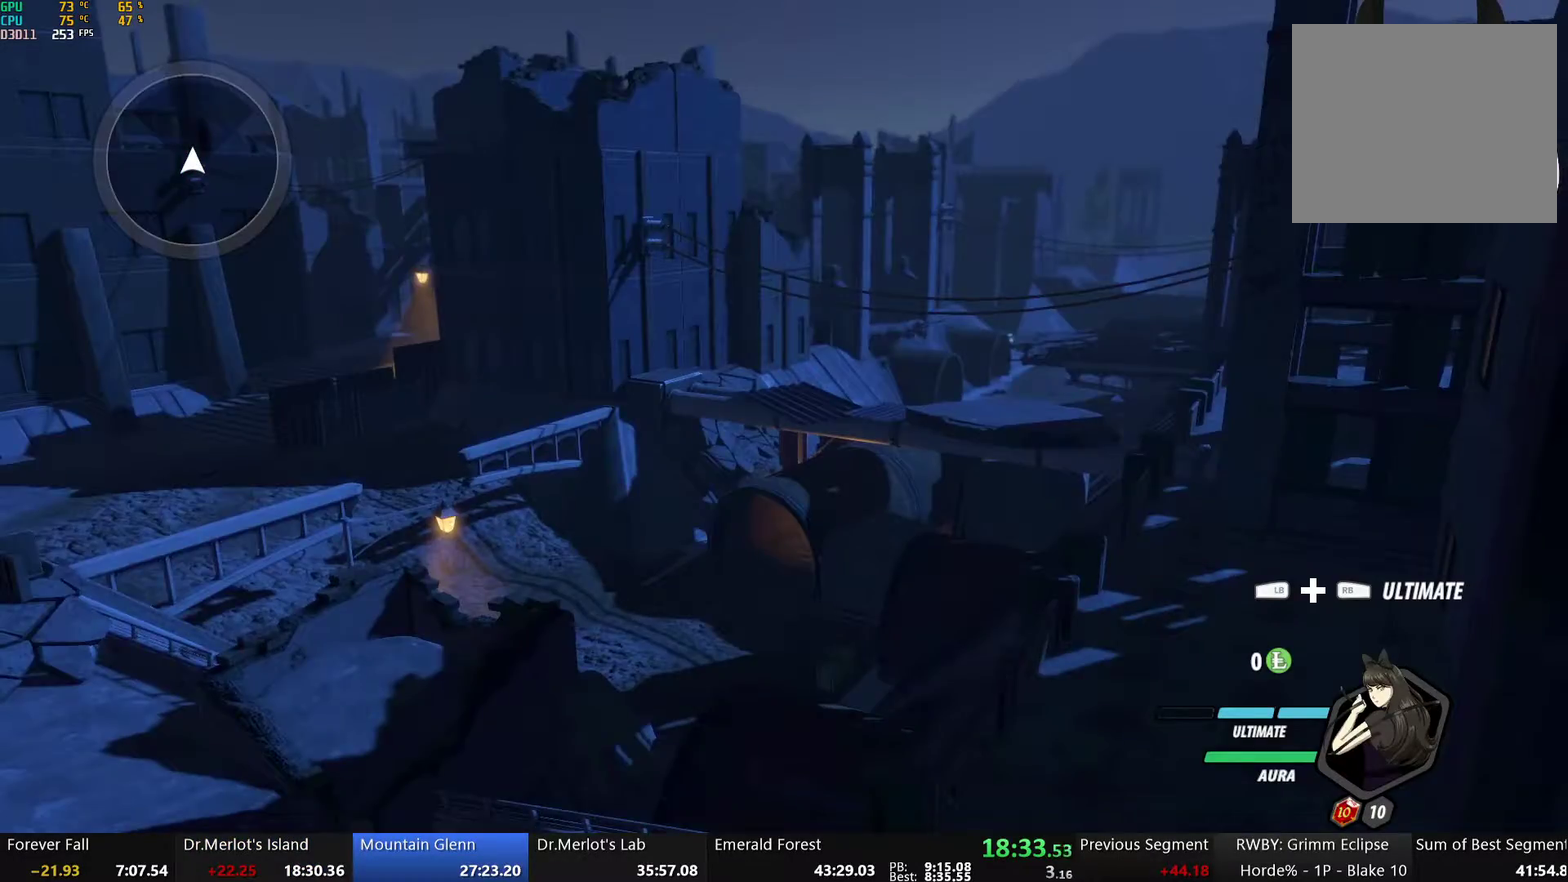
{"buttons": [], "left_stick": "down-left", "right_stick": "left", "events": [[151, "right_stick", "down-left"], [268, "right_stick", "center"], [335, "left_stick", "down-left"], [418, "right_stick", "left"]]}
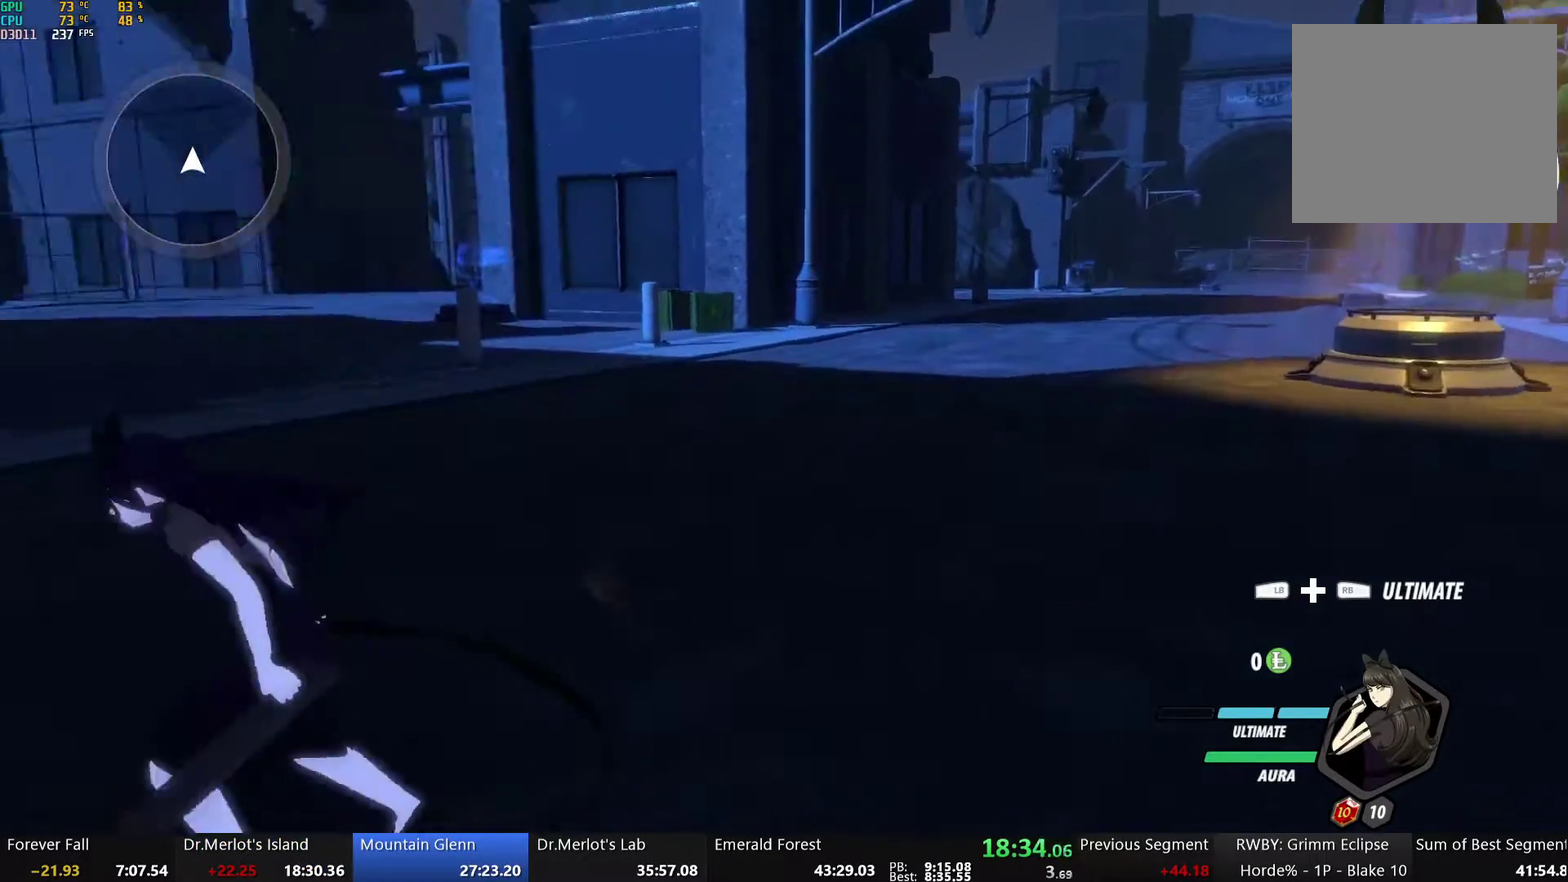
{"buttons": [], "left_stick": "center", "right_stick": "center", "events": [[67, "left_stick", "up-right"], [268, "right_stick", "center"], [318, "left_stick", "up-left"], [485, "left_stick", "center"]]}
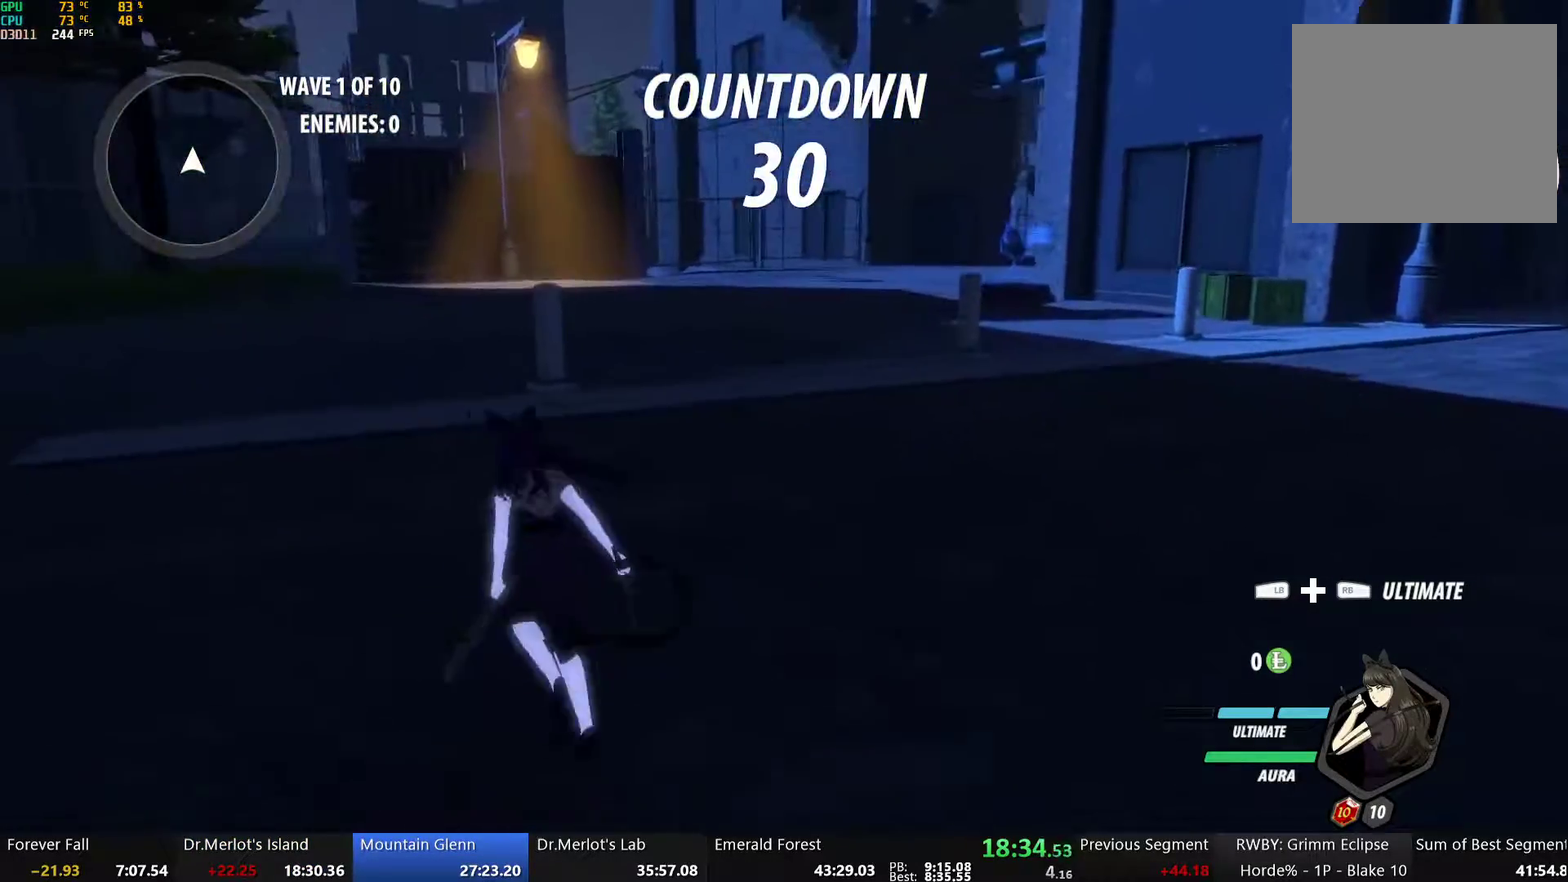
{"buttons": ["Y", "L1"], "left_stick": "up-right", "right_stick": "center", "events": [[34, "left_stick", "up-left"], [50, "left_stick", "up-right"], [50, "right_stick", "left"], [218, "left_stick", "up"], [285, "right_stick", "center"], [402, "left_stick", "up-right"], [418, "A", "down"], [452, "L1", "down"], [469, "A", "up"], [485, "Y", "down"]]}
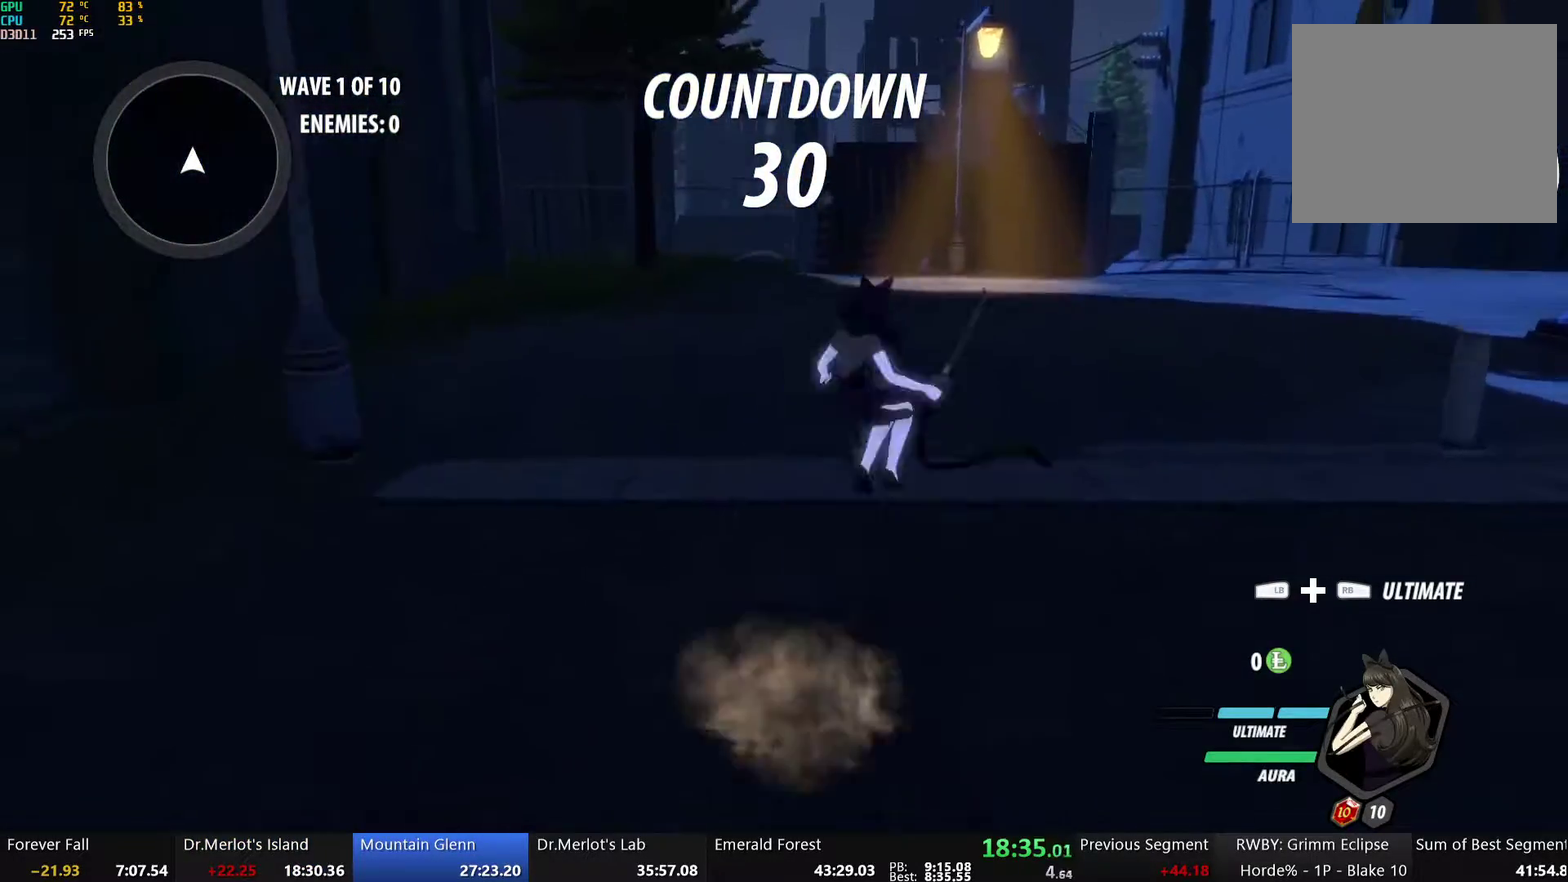
{"buttons": [], "left_stick": "up-right", "right_stick": "center", "events": [[67, "B", "down"], [67, "L1", "up"], [84, "Y", "up"], [84, "left_stick", "right"], [134, "B", "up"], [151, "L2", "down"], [234, "L2", "up"], [318, "L2", "down"], [318, "left_stick", "up-right"], [418, "L2", "up"]]}
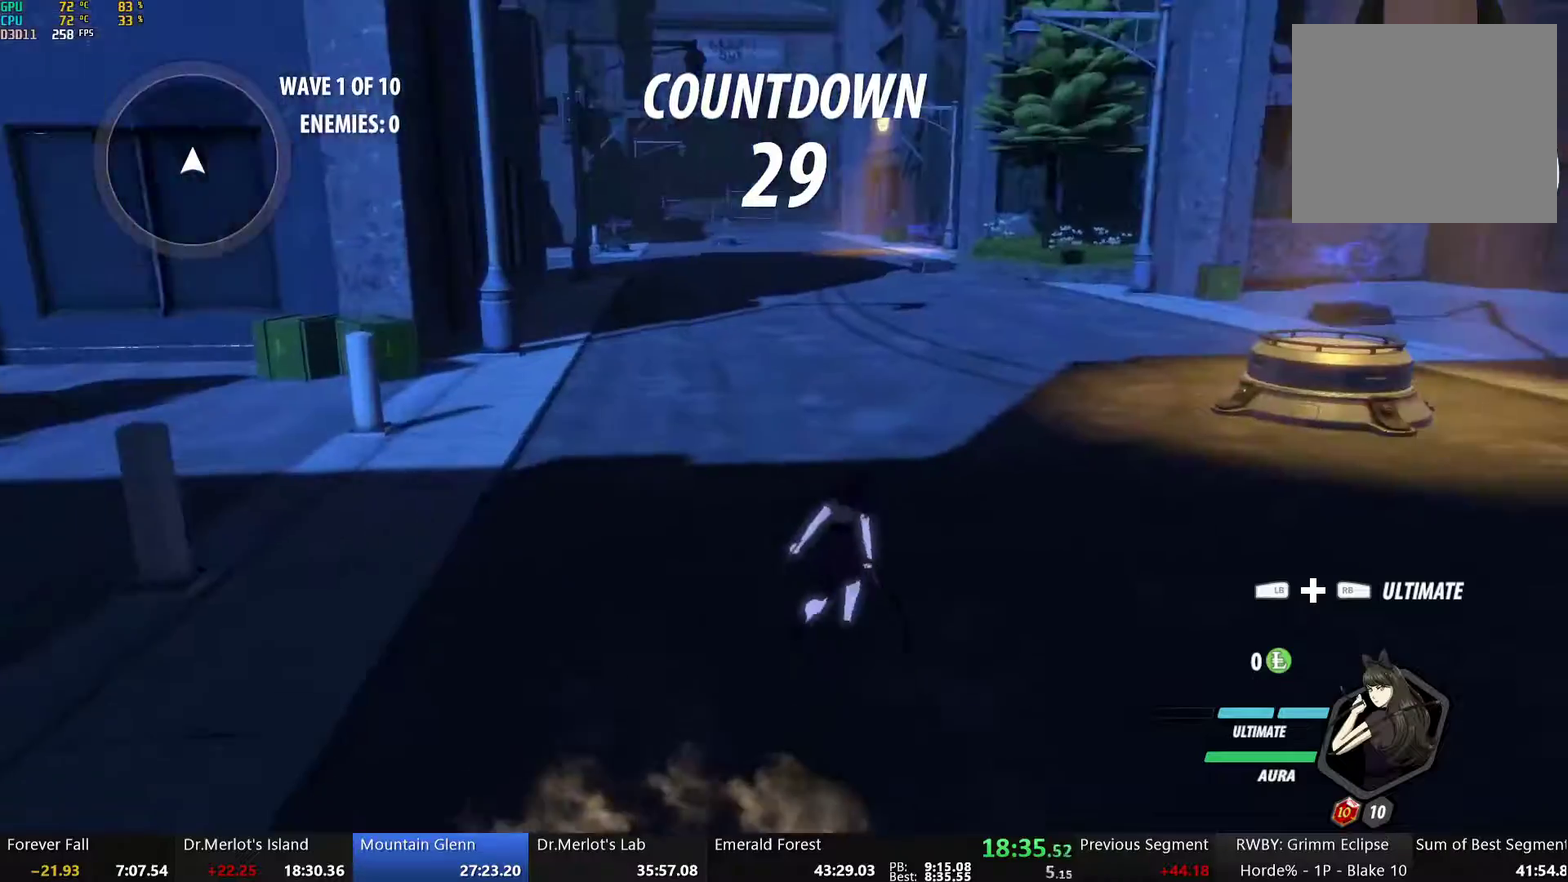
{"buttons": [], "left_stick": "center", "right_stick": "center", "events": [[67, "left_stick", "right"], [117, "L2", "down"], [217, "L2", "up"], [284, "L2", "down"], [351, "L2", "up"], [435, "left_stick", "center"]]}
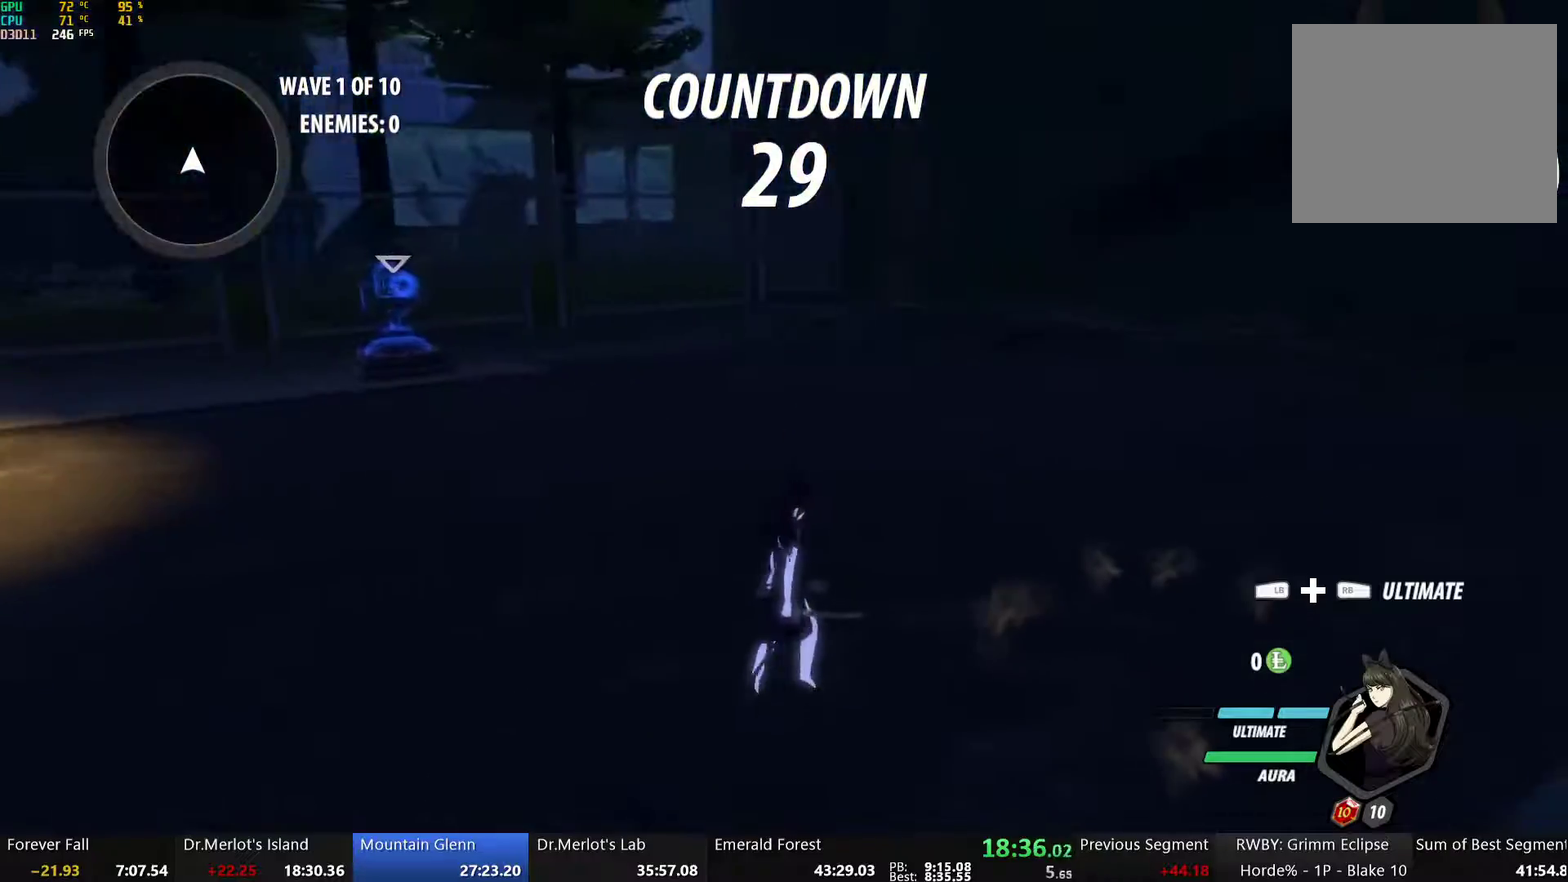
{"buttons": [], "left_stick": "down-left", "right_stick": "left", "events": [[83, "left_stick", "left"], [184, "right_stick", "left"], [217, "L1", "down"], [318, "L1", "up"], [385, "L1", "down"], [452, "L1", "up"], [485, "left_stick", "down-left"]]}
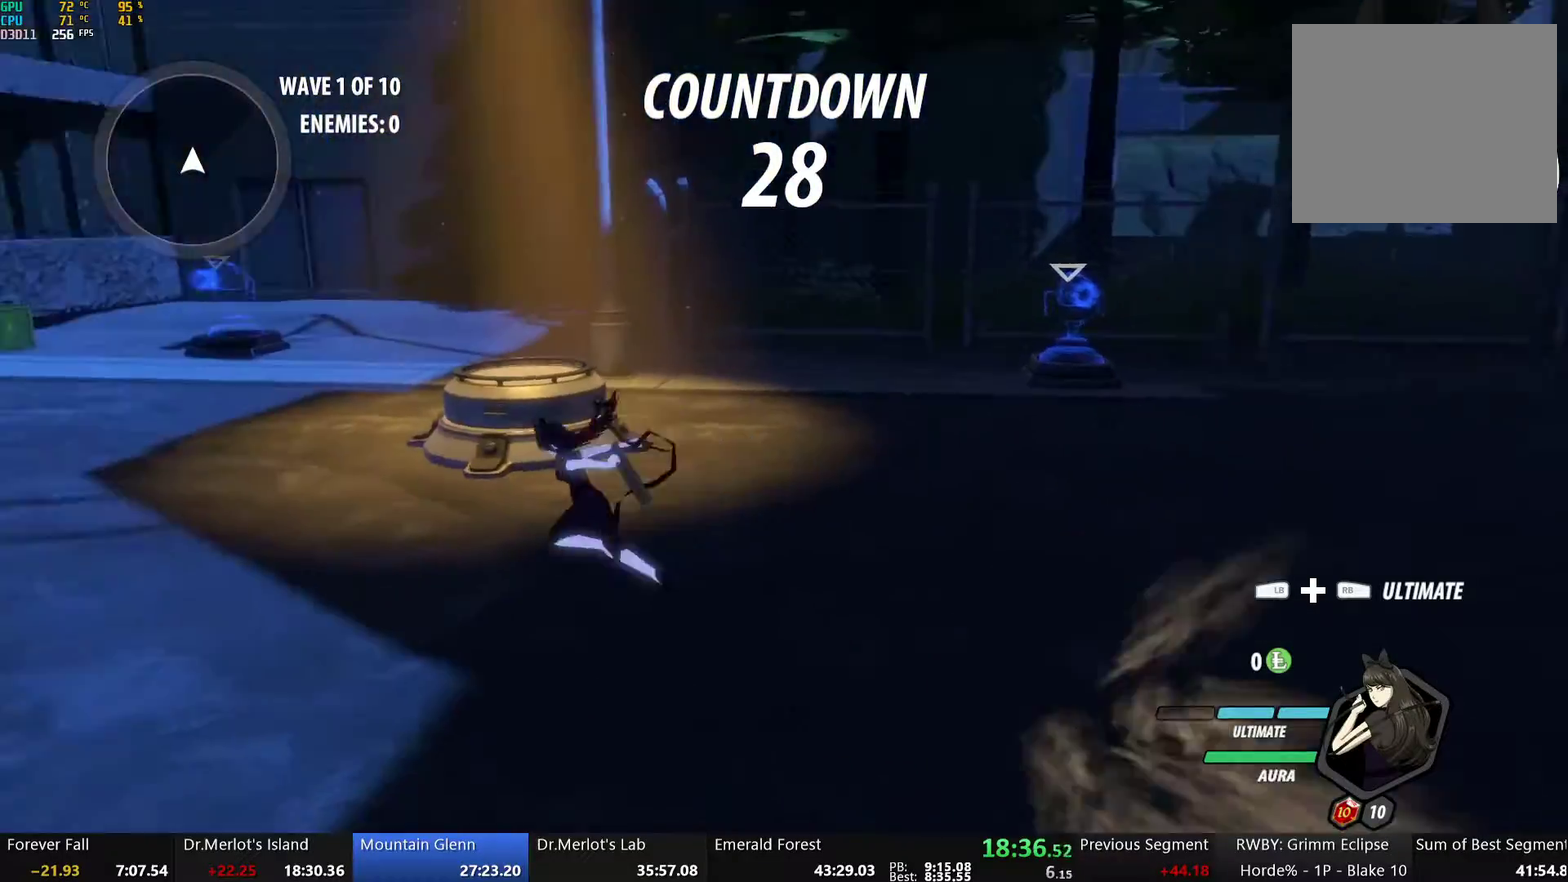
{"buttons": [], "left_stick": "up", "right_stick": "center", "events": [[100, "left_stick", "left"], [267, "right_stick", "center"], [318, "left_stick", "up-left"], [435, "left_stick", "up"]]}
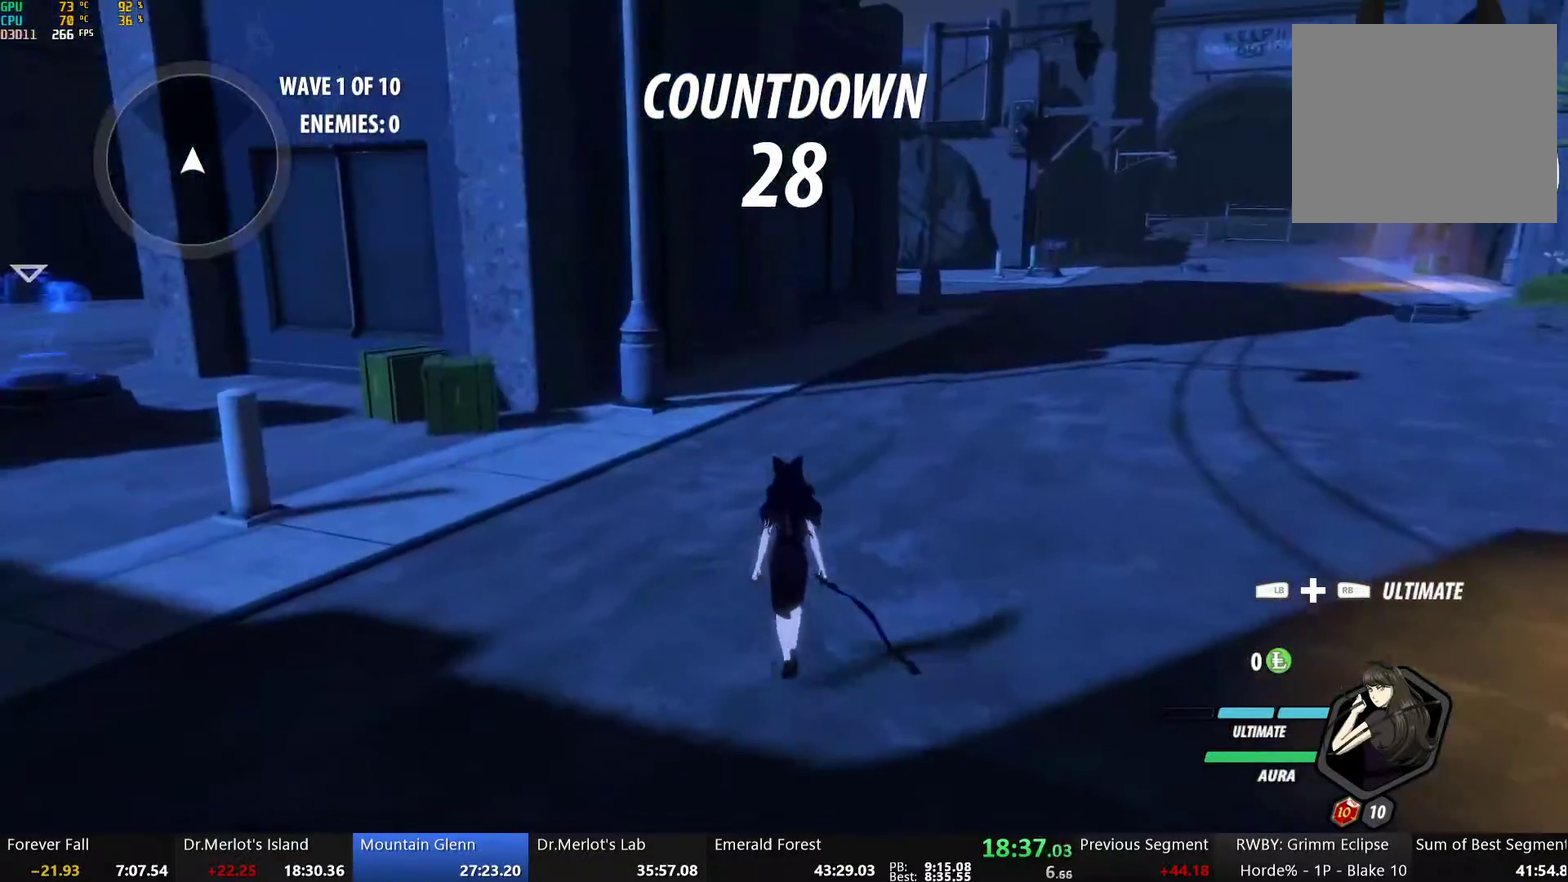
{"buttons": [], "left_stick": "up-left", "right_stick": "center", "events": [[16, "A", "down"], [33, "L1", "down"], [67, "A", "up"], [67, "Y", "down"], [100, "B", "down"], [150, "L1", "up"], [150, "Y", "up"], [217, "B", "up"], [267, "L1", "down"], [267, "left_stick", "up-left"], [301, "Y", "down"], [351, "B", "down"], [384, "Y", "up"], [418, "L1", "up"], [468, "B", "up"]]}
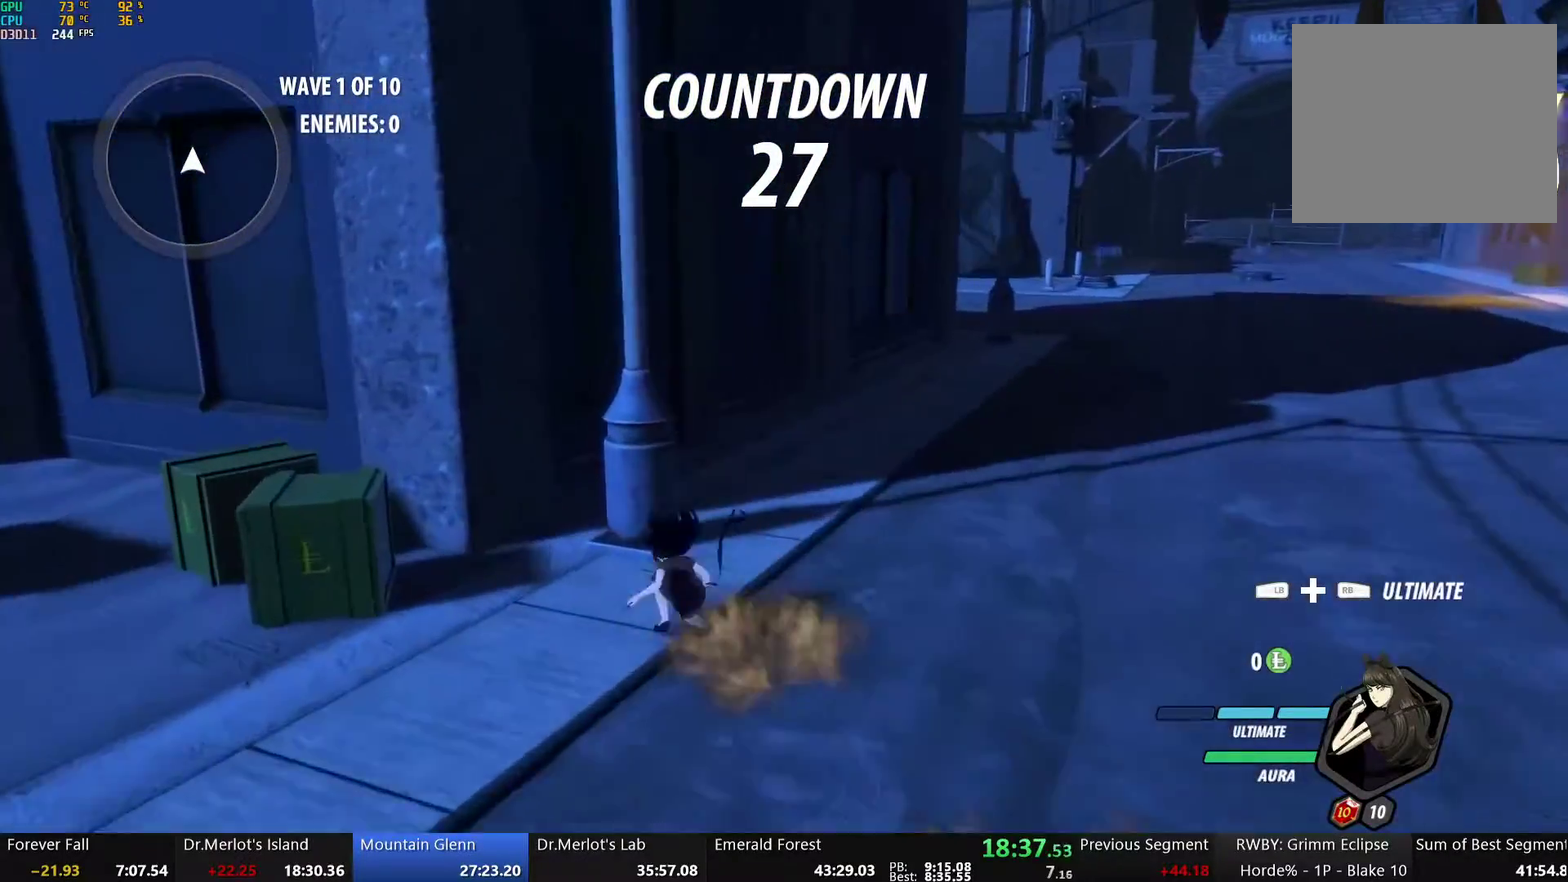
{"buttons": ["Y"], "left_stick": "center", "right_stick": "center", "events": [[133, "Y", "down"], [150, "left_stick", "center"]]}
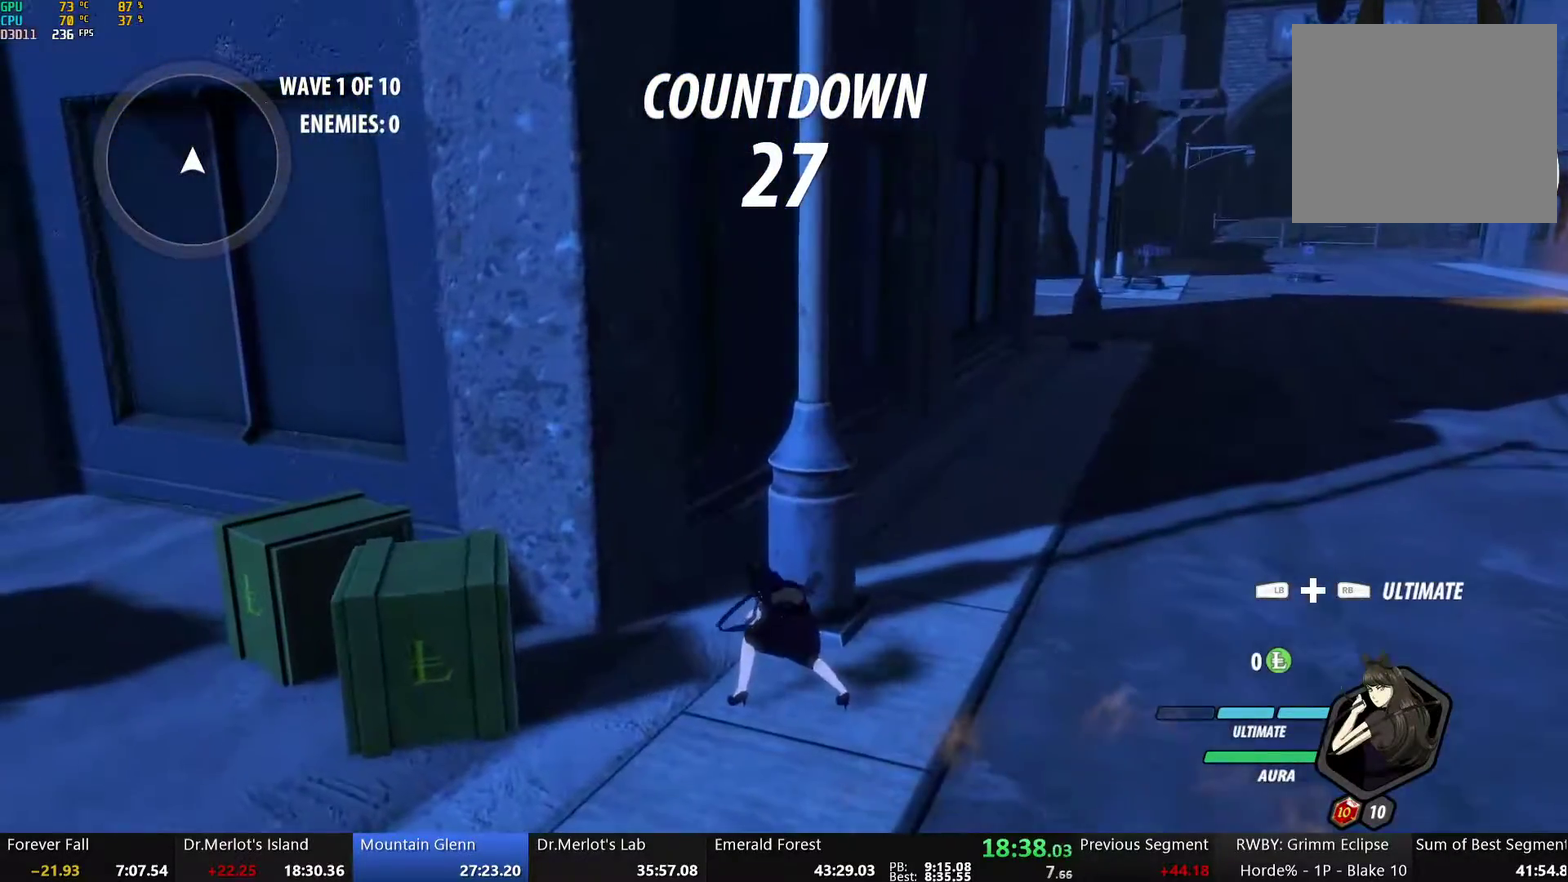
{"buttons": [], "left_stick": "right", "right_stick": "center", "events": [[168, "Y", "up"], [318, "B", "down"], [385, "B", "up"], [502, "left_stick", "right"]]}
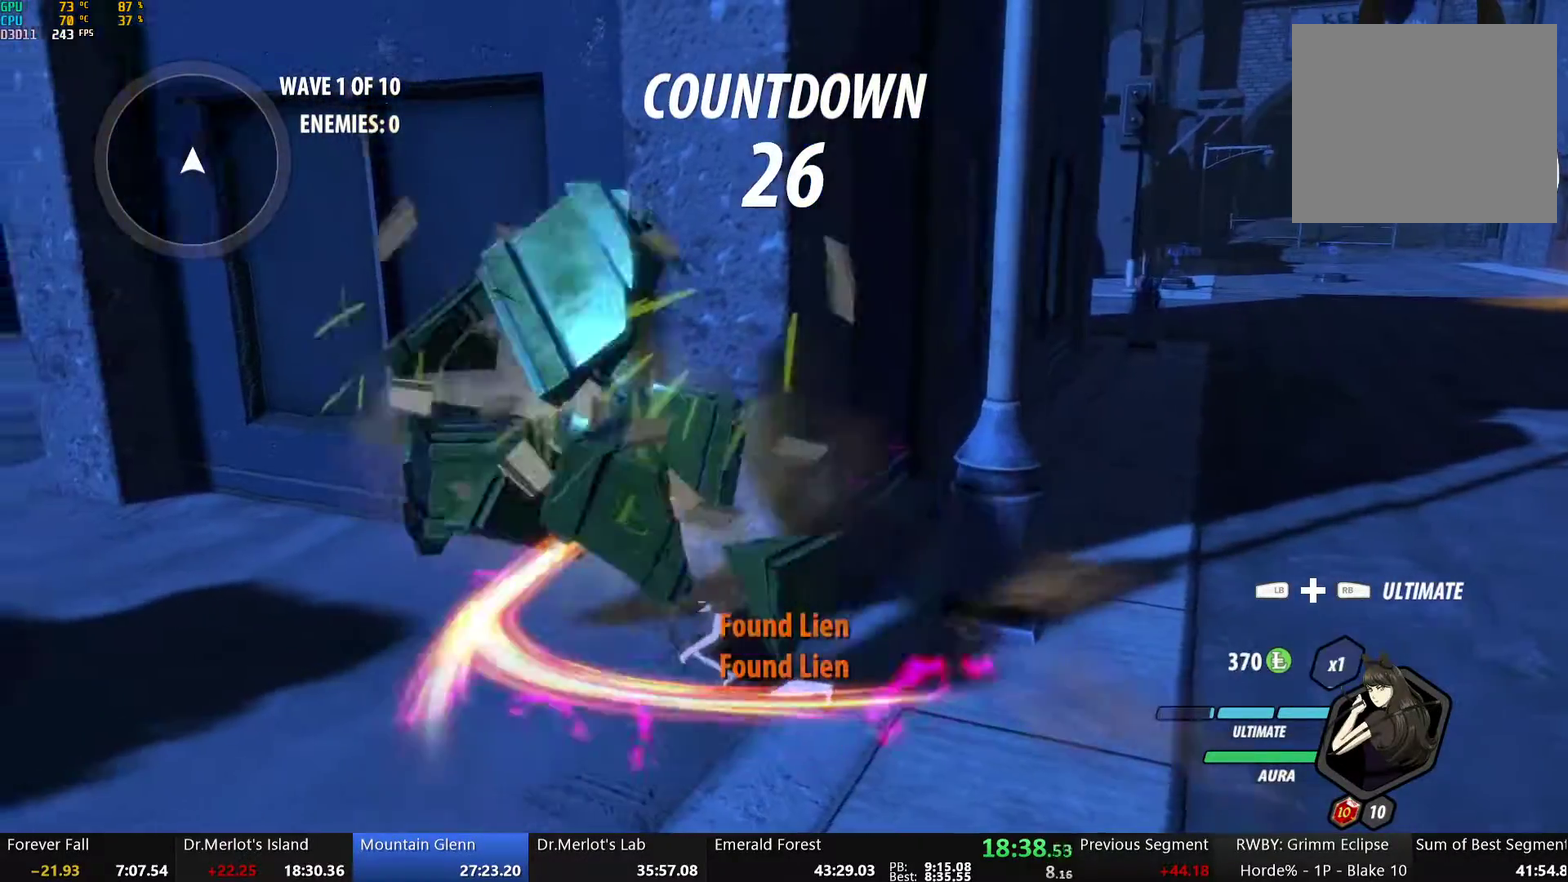
{"buttons": [], "left_stick": "right", "right_stick": "center", "events": [[84, "right_stick", "right"], [318, "right_stick", "up-right"], [419, "right_stick", "center"]]}
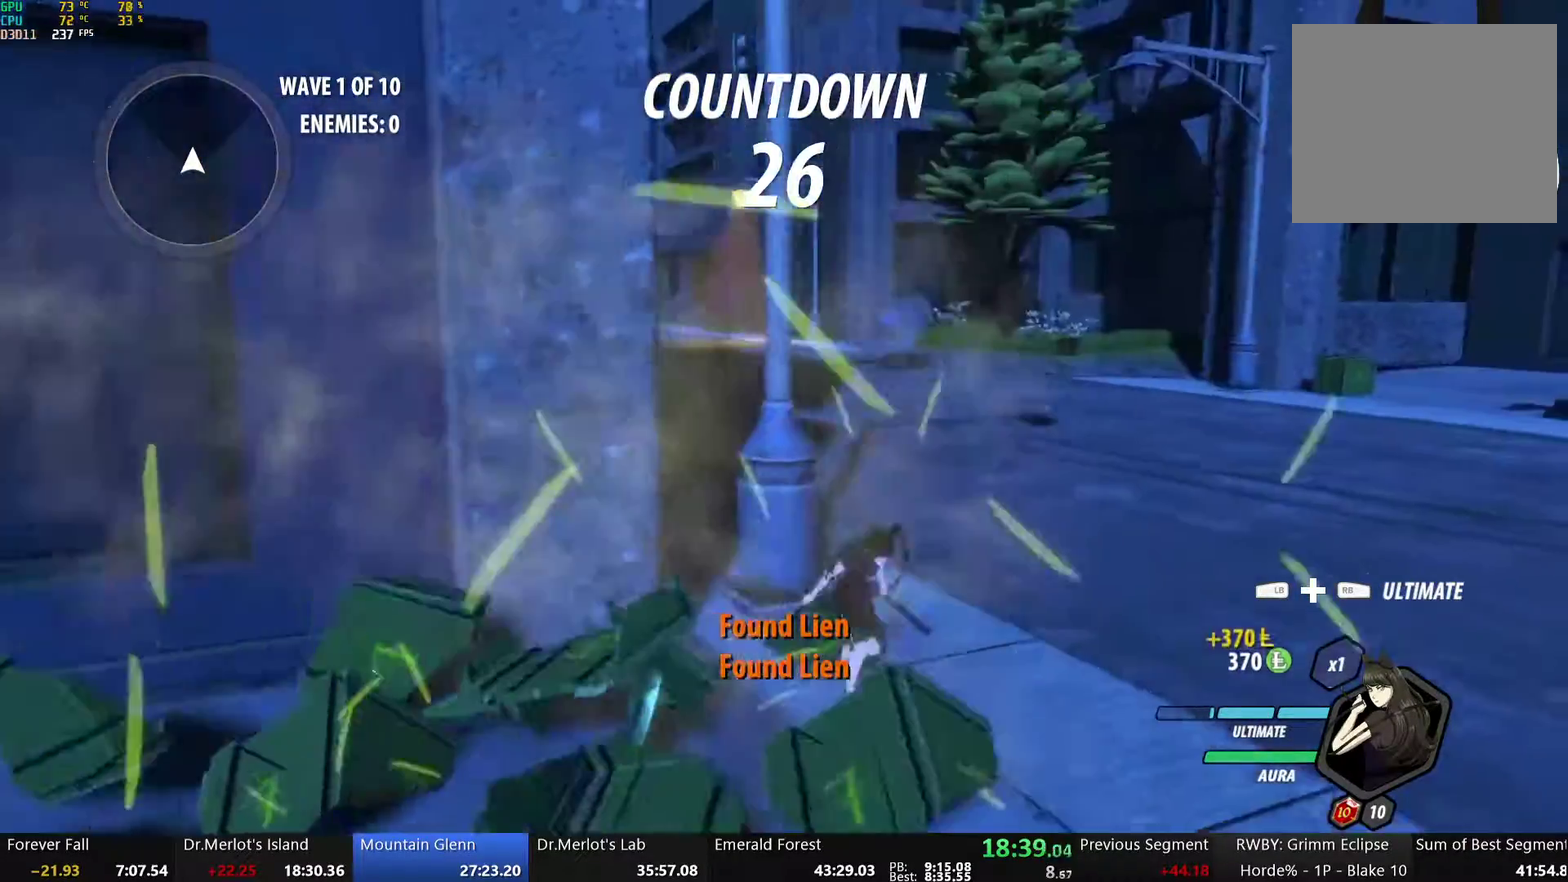
{"buttons": ["A", "L1"], "left_stick": "up-right", "right_stick": "center"}
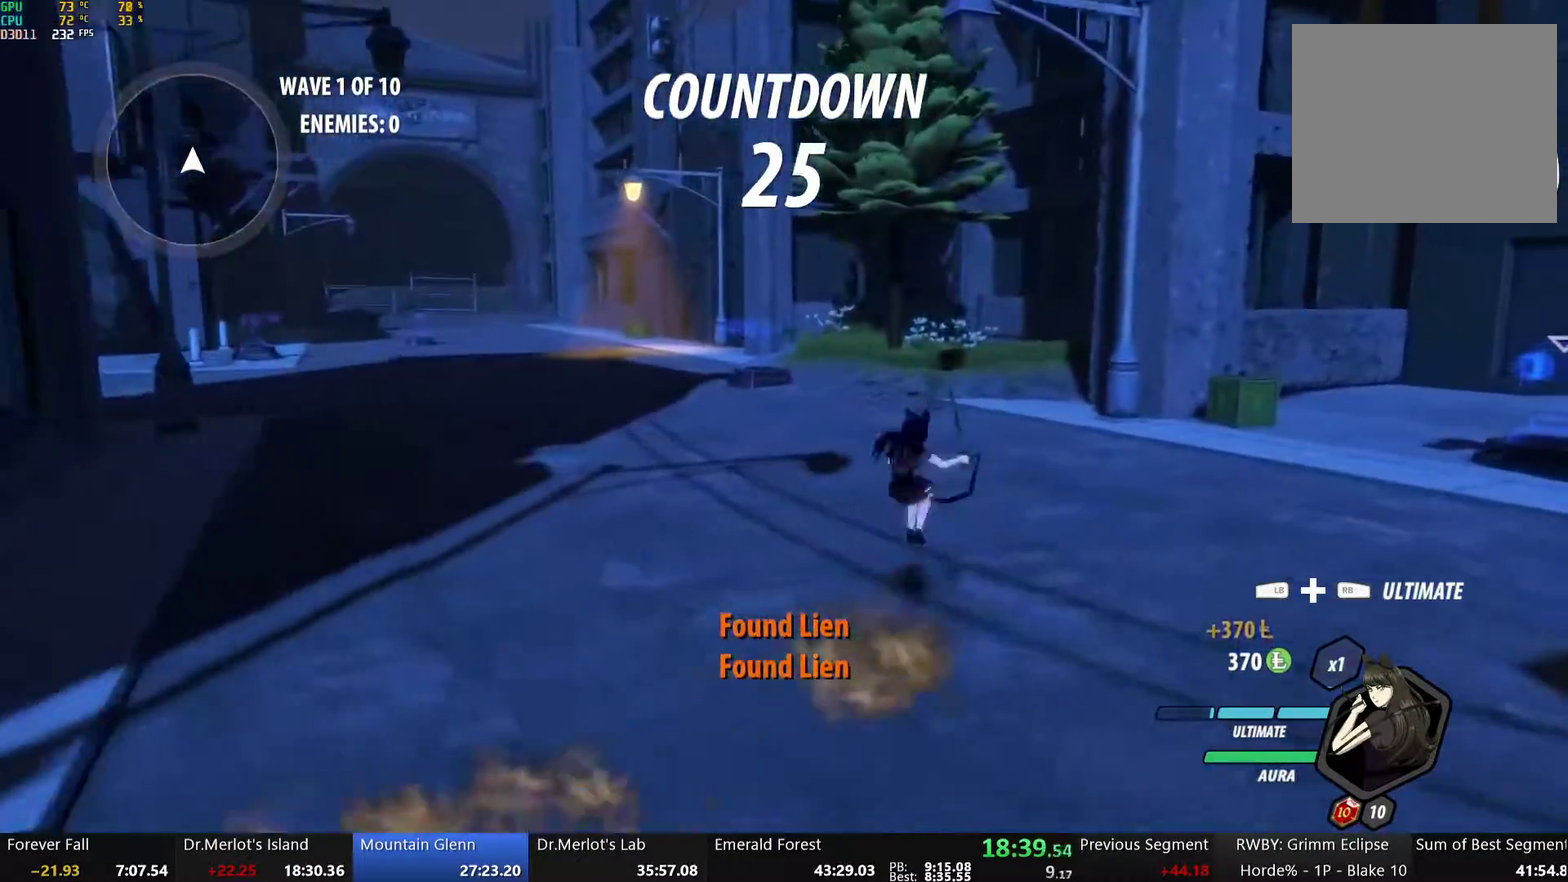
{"buttons": ["Y", "L1"], "left_stick": "up-right", "right_stick": "center", "events": [[17, "A", "up"], [17, "Y", "down"], [67, "B", "down"], [101, "Y", "up"], [117, "B", "up"], [117, "L1", "up"], [184, "A", "down"], [201, "L1", "down"], [218, "A", "up"], [235, "Y", "down"], [285, "B", "down"], [301, "Y", "up"], [335, "L1", "up"], [352, "B", "up"], [402, "A", "down"], [435, "A", "up"], [435, "L1", "down"], [435, "Y", "down"]]}
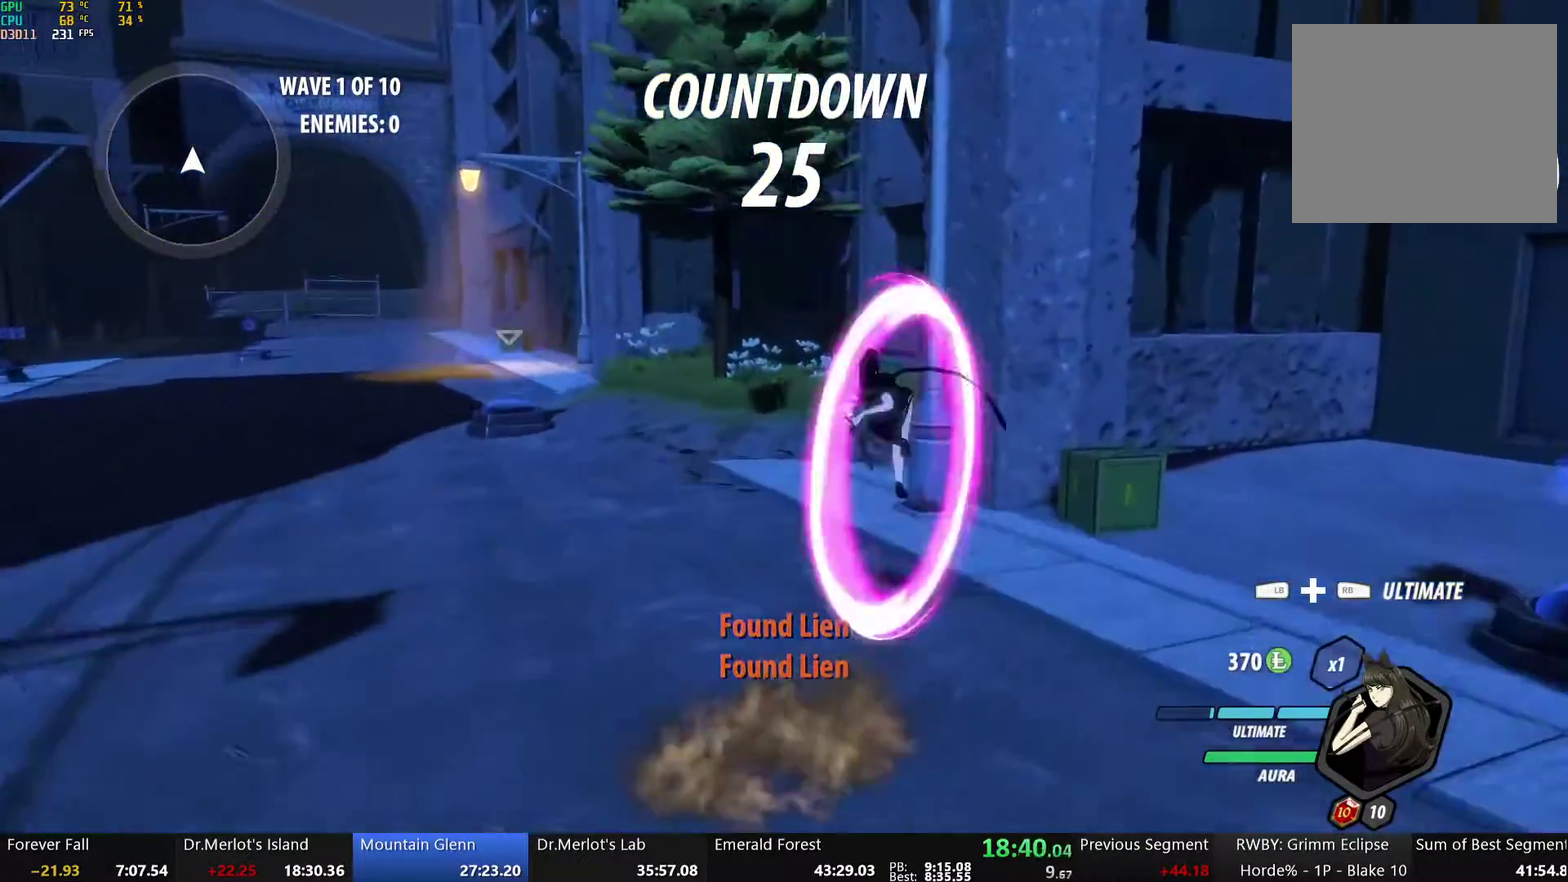
{"buttons": ["Y"], "left_stick": "center", "right_stick": "center", "events": [[17, "B", "down"], [34, "Y", "up"], [67, "L1", "up"], [84, "B", "up"], [134, "left_stick", "center"], [151, "Y", "down"]]}
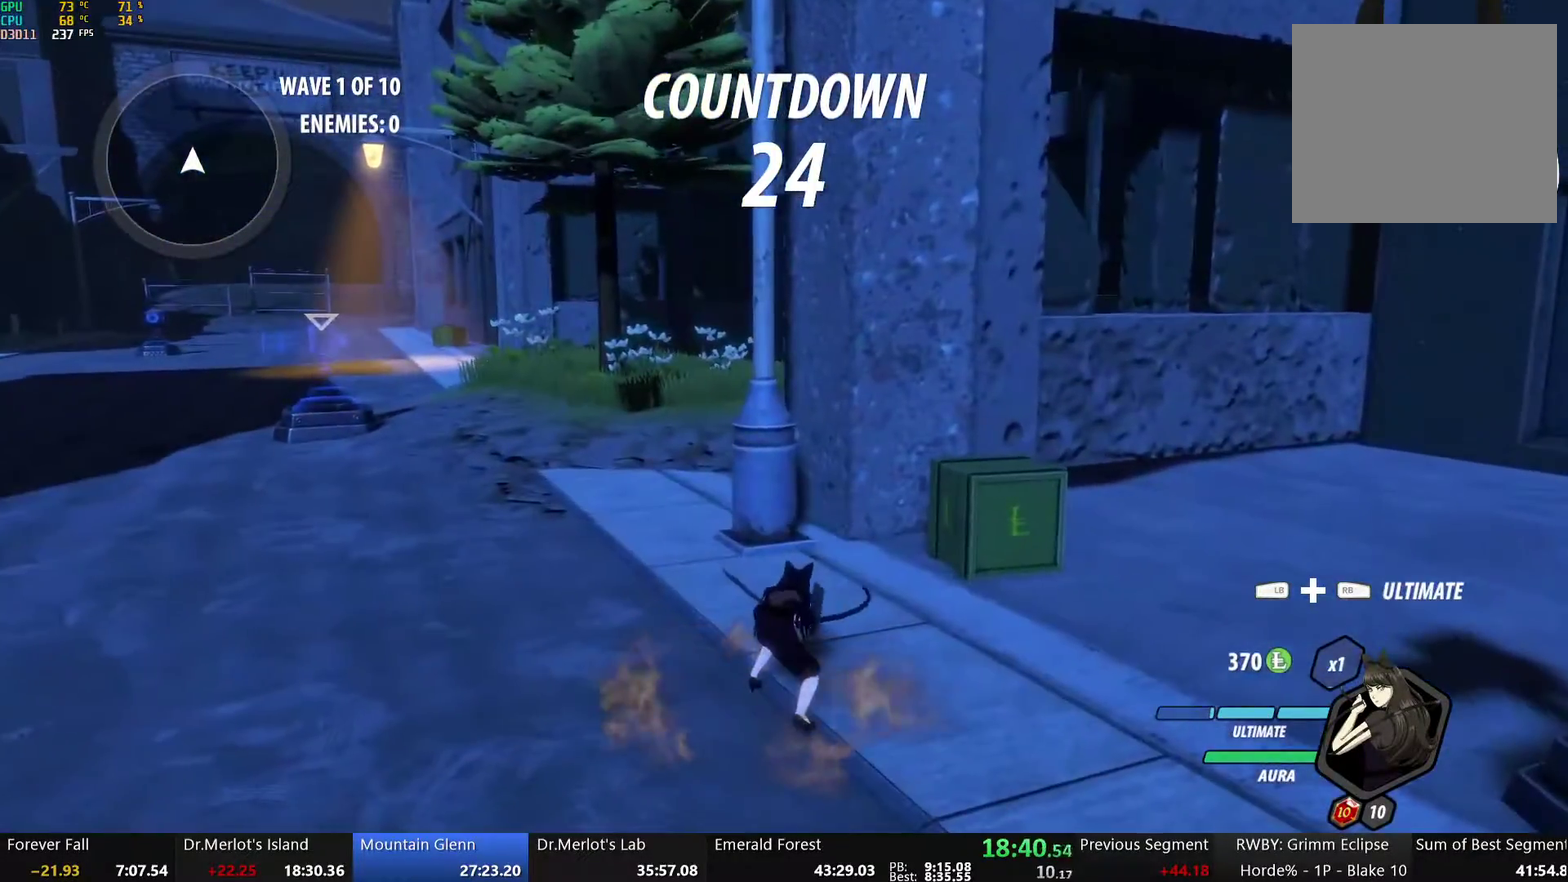
{"buttons": [], "left_stick": "down-left", "right_stick": "down-left", "events": [[234, "Y", "up"], [351, "B", "down"], [402, "left_stick", "down-left"], [452, "B", "up"], [485, "right_stick", "down-left"]]}
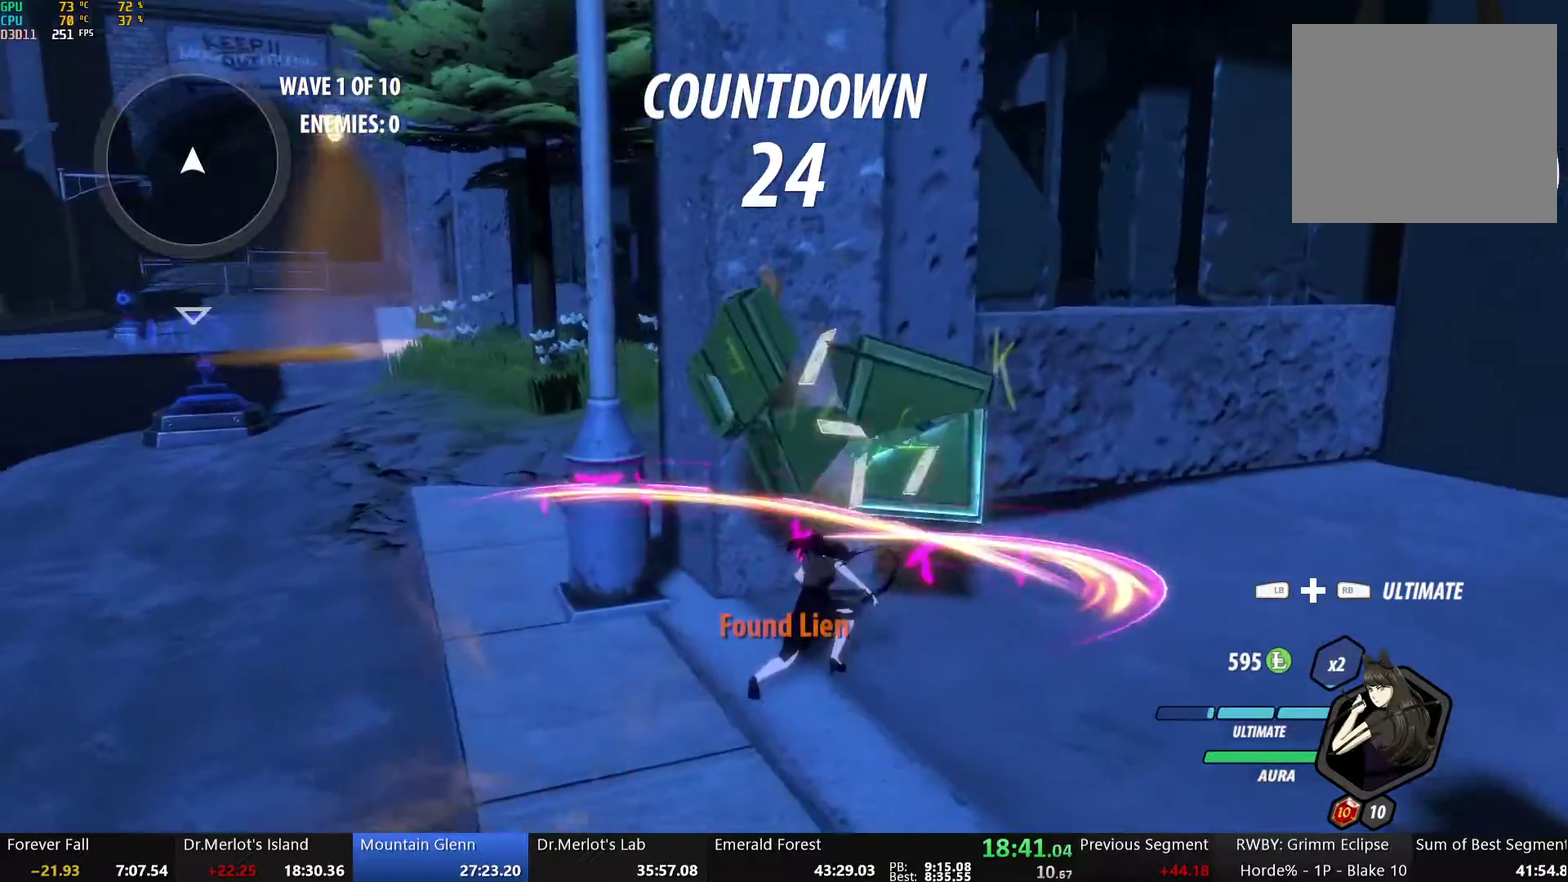
{"buttons": ["A", "L1"], "left_stick": "left", "right_stick": "center"}
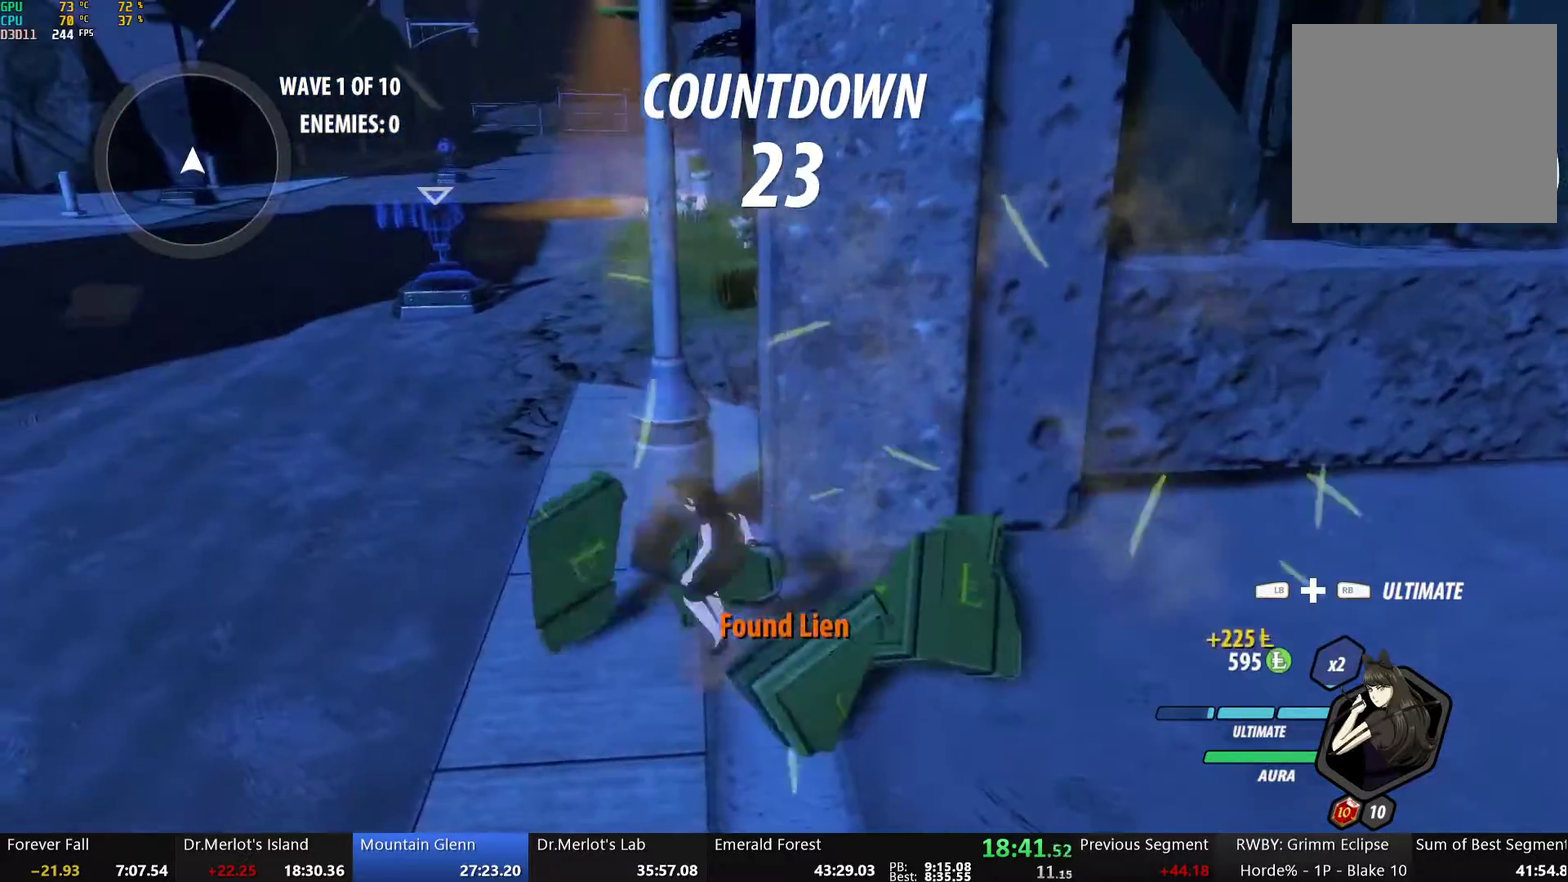
{"buttons": ["B", "L1"], "left_stick": "up-left", "right_stick": "center"}
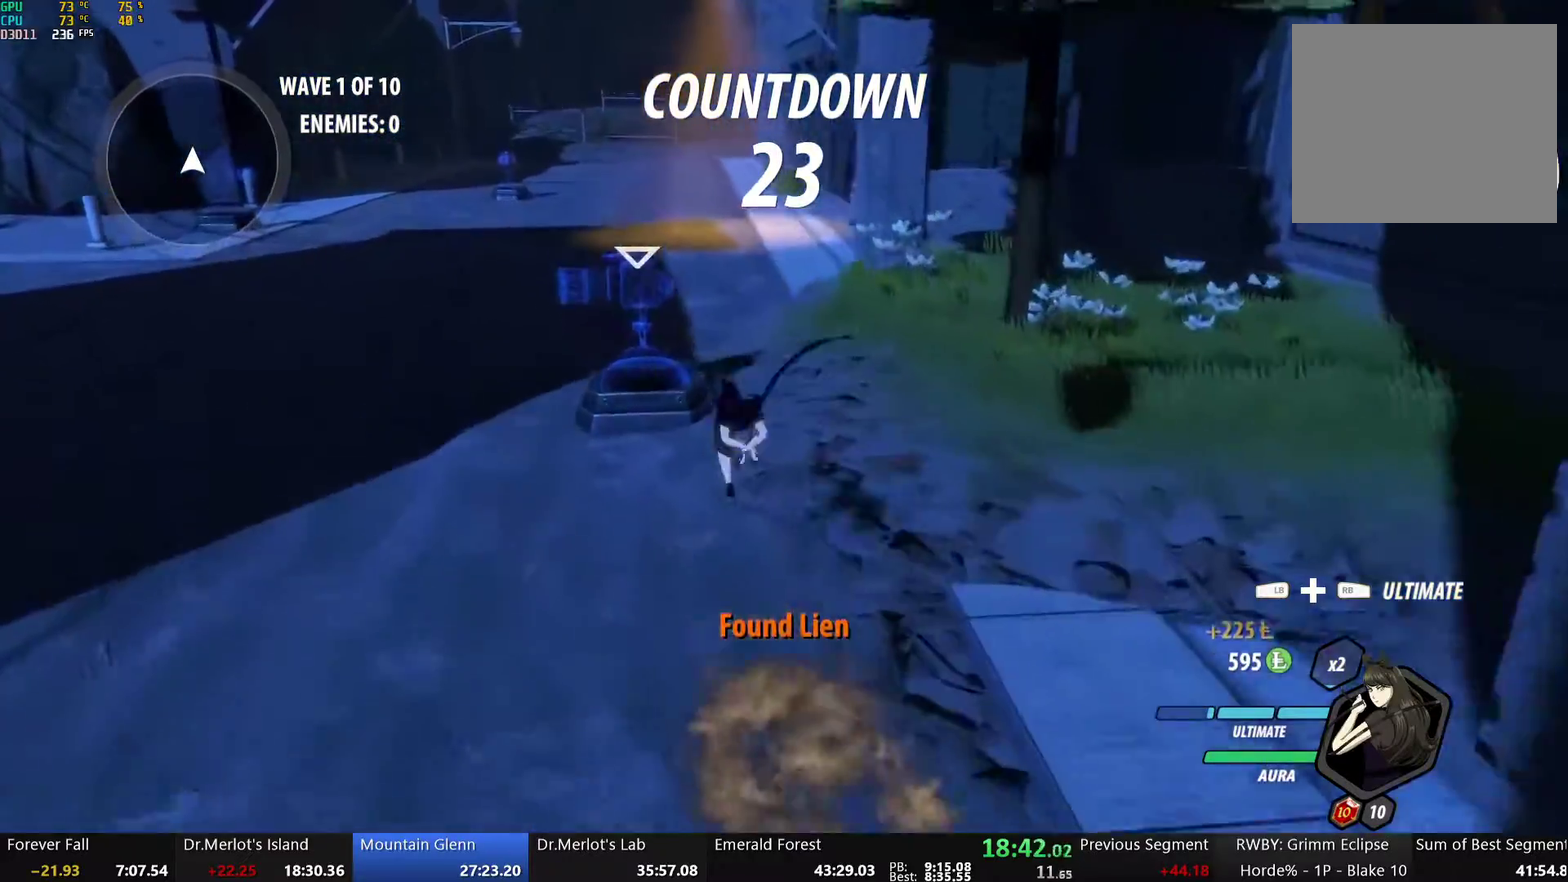
{"buttons": ["A"], "left_stick": "up", "right_stick": "center", "events": [[17, "B", "up"], [17, "L1", "up"], [33, "left_stick", "up"], [83, "A", "down"], [83, "L1", "down"], [100, "A", "up"], [100, "Y", "down"], [167, "B", "down"], [184, "Y", "up"], [201, "L1", "up"], [217, "B", "up"], [284, "A", "down"], [301, "A", "up"], [301, "L1", "down"], [301, "Y", "down"], [351, "B", "down"], [385, "Y", "up"], [418, "L1", "up"], [435, "B", "up"], [485, "A", "down"]]}
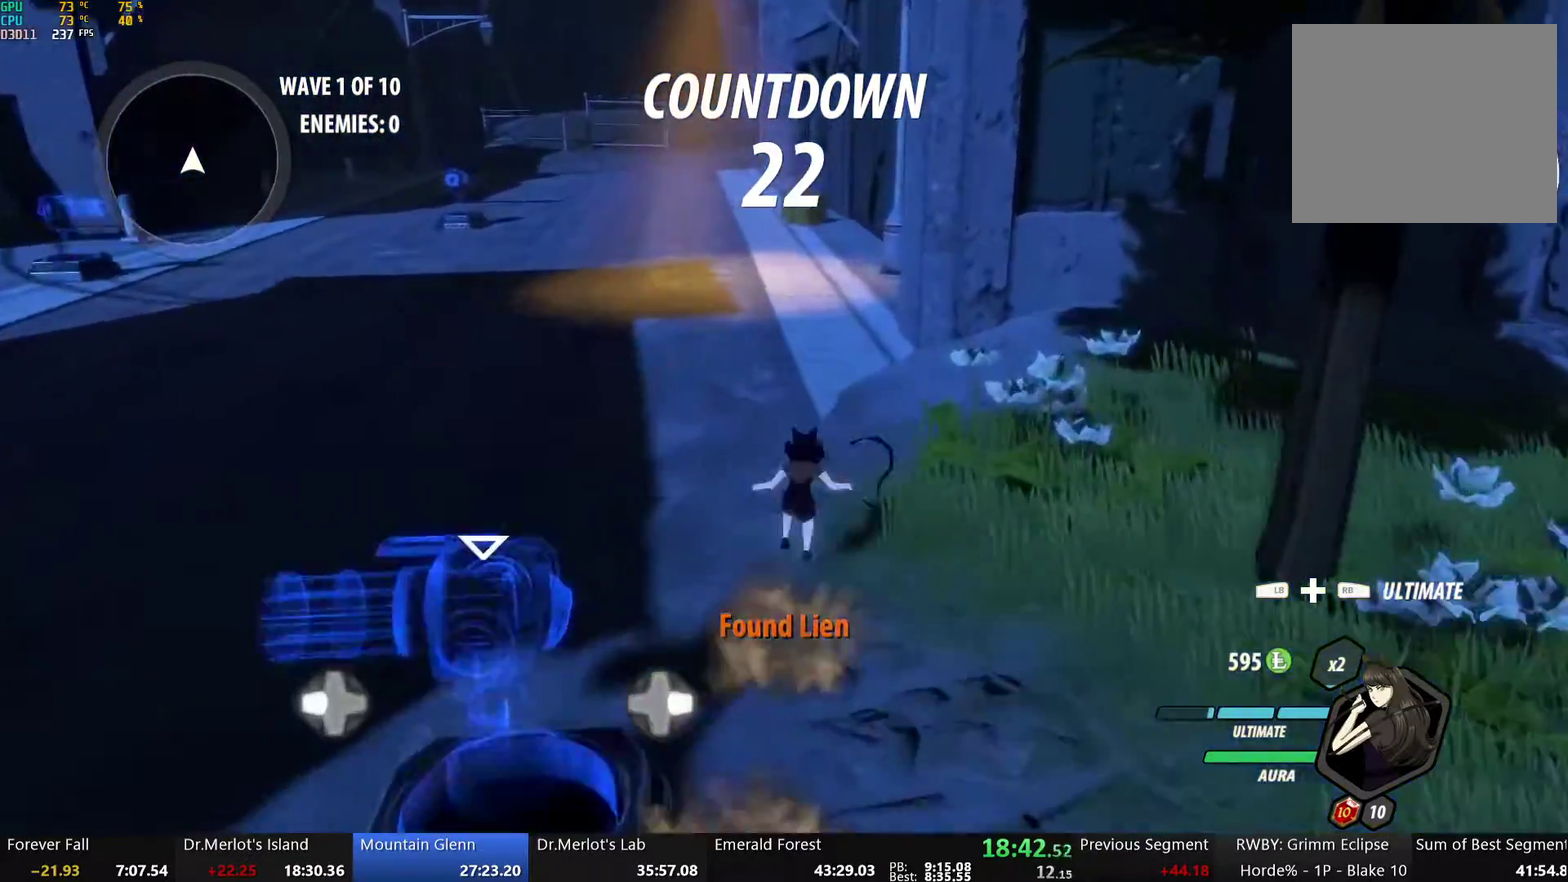
{"buttons": ["Y", "L1"], "left_stick": "up", "right_stick": "center", "events": [[16, "A", "up"], [16, "L1", "down"], [16, "Y", "down"], [67, "B", "down"], [67, "Y", "up"], [117, "L1", "up"], [134, "B", "up"], [184, "A", "down"], [200, "L1", "down"], [234, "A", "up"], [234, "Y", "down"], [284, "B", "down"], [301, "Y", "up"], [334, "L1", "up"], [418, "B", "up"], [435, "A", "down"], [435, "L1", "down"], [485, "A", "up"], [485, "Y", "down"]]}